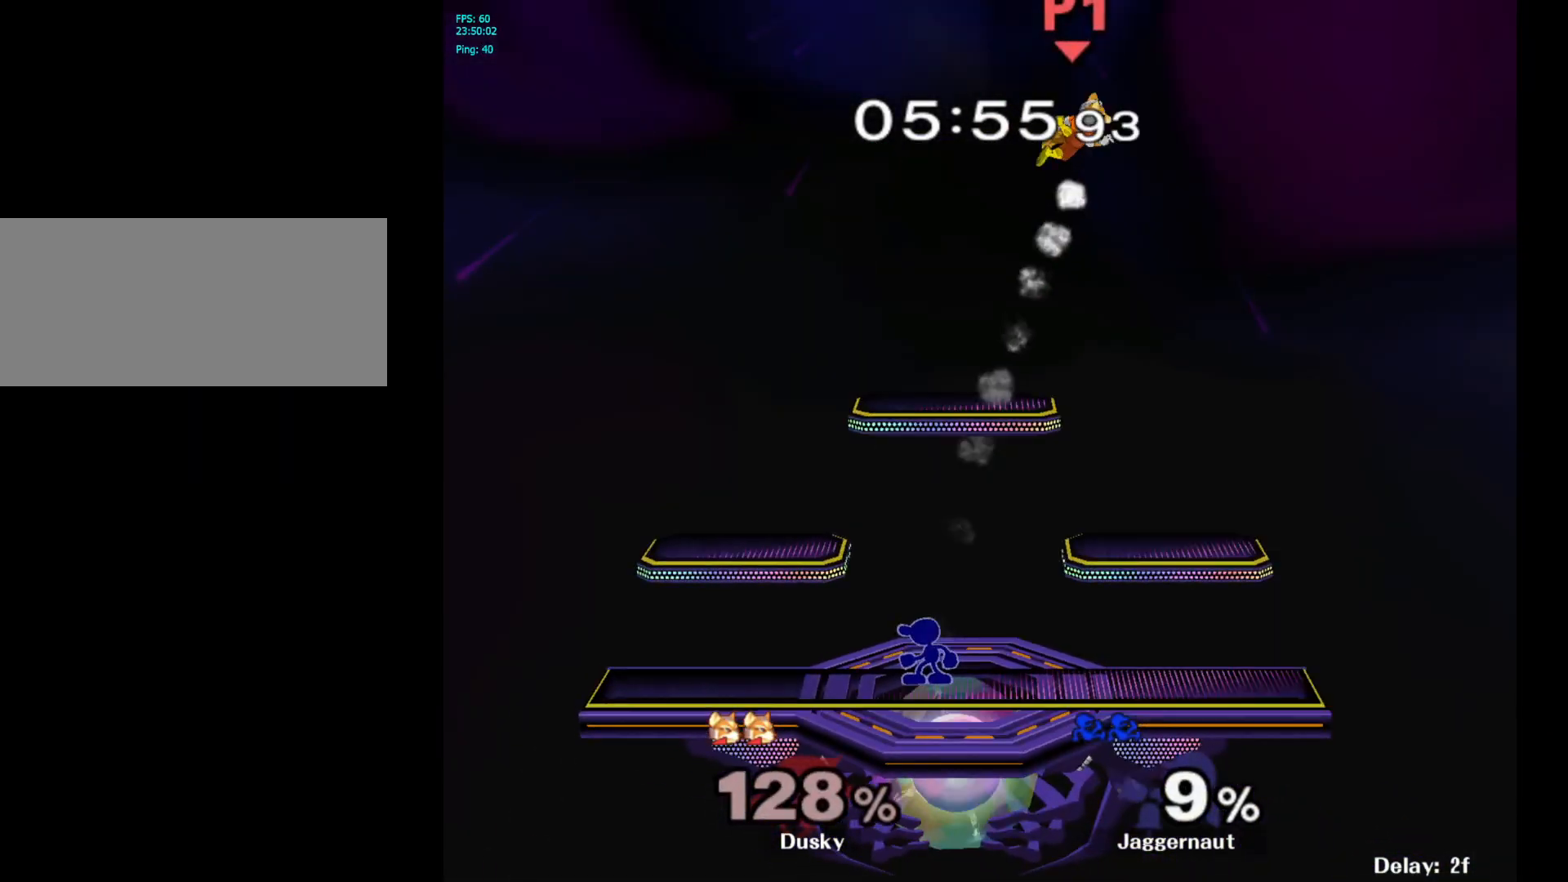
Gameplay with a controller (Nintendo layout); each line is a JSON object with the inputs held at the frame after it. "events" lists button and stick changes between this image and that frame as [ms after this image, input, new state], when the widget could be followed in between. Not read: L3 R3.
{"buttons": [], "left_stick": "right", "right_stick": "center", "events": [[33, "left_stick", "right"]]}
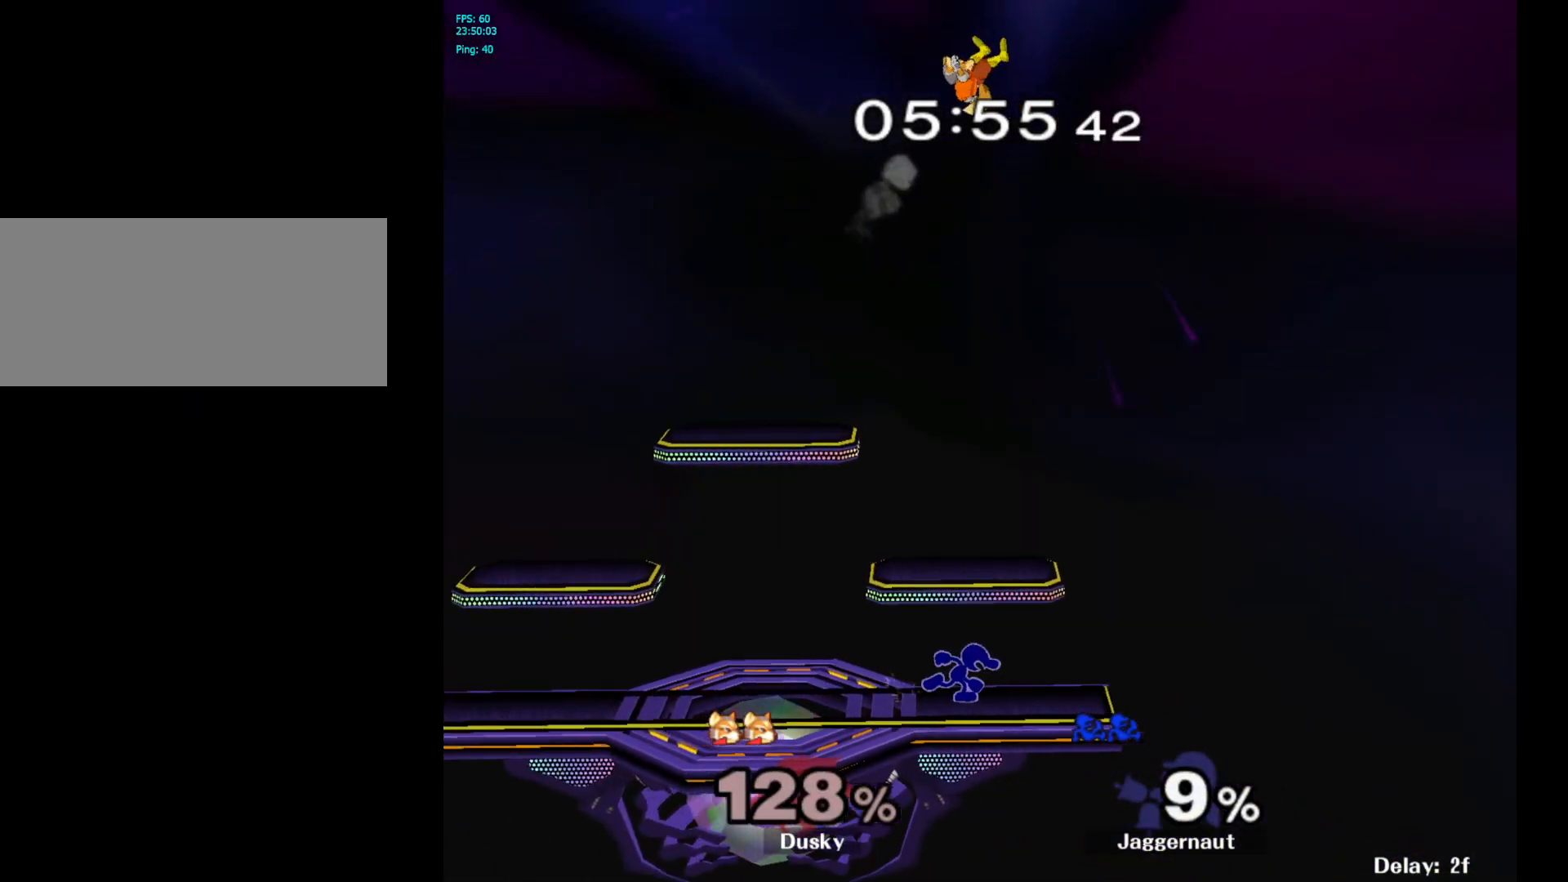
{"buttons": ["R1"], "left_stick": "center", "right_stick": "center", "events": [[33, "Y", "down"], [50, "left_stick", "down-left"], [117, "R1", "down"], [233, "R1", "up"], [233, "Y", "up"], [233, "left_stick", "center"], [333, "Y", "down"], [333, "left_stick", "down-right"], [400, "R1", "down"], [483, "Y", "up"], [500, "left_stick", "center"]]}
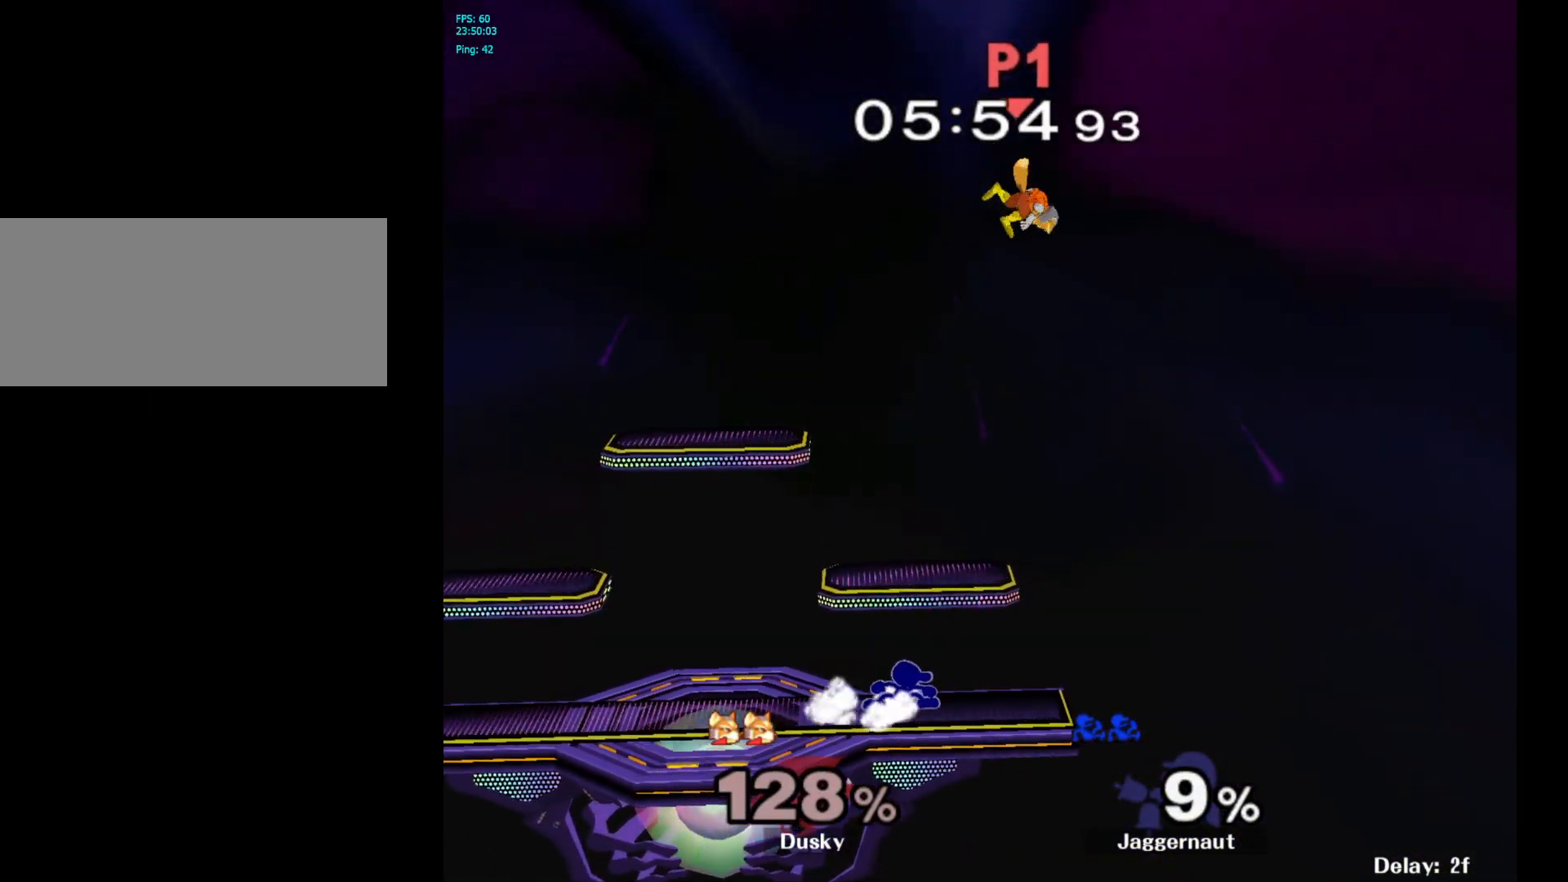
{"buttons": [], "left_stick": "center", "right_stick": "center", "events": [[17, "R1", "up"], [100, "Y", "down"], [117, "left_stick", "down-left"], [167, "R1", "down"], [233, "Y", "up"], [250, "left_stick", "center"], [267, "R1", "up"]]}
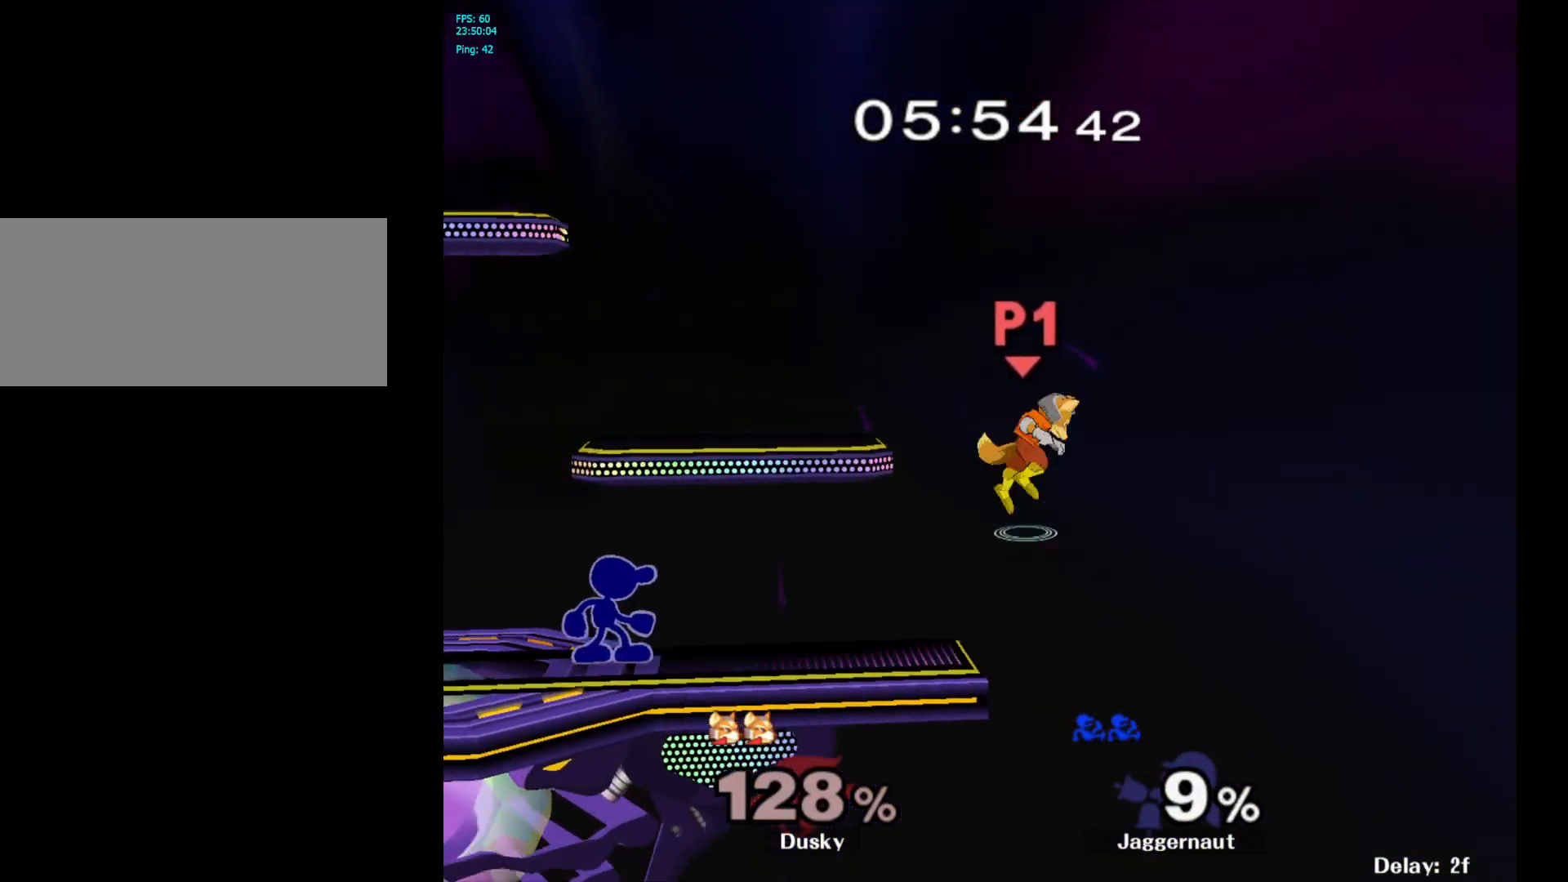
{"buttons": [], "left_stick": "center", "right_stick": "center", "events": [[83, "left_stick", "right"], [133, "Y", "down"], [150, "left_stick", "down-left"], [200, "R1", "down"], [267, "Y", "up"], [317, "left_stick", "center"], [333, "R1", "up"]]}
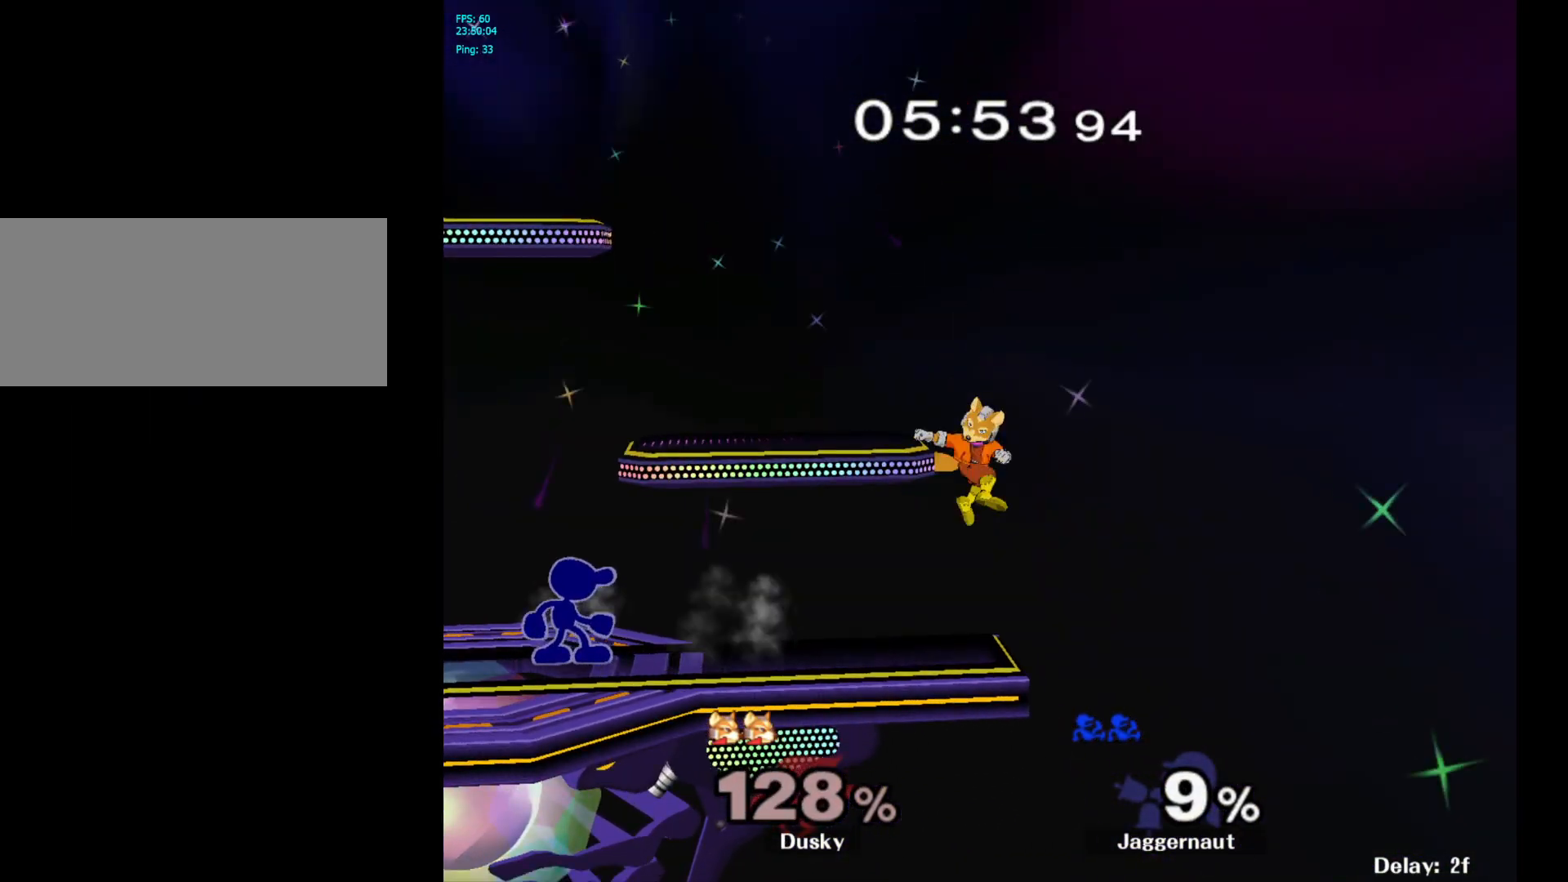
{"buttons": [], "left_stick": "right", "right_stick": "center", "events": [[283, "Y", "down"], [283, "left_stick", "right"], [333, "Y", "up"], [400, "A", "down"], [500, "A", "up"]]}
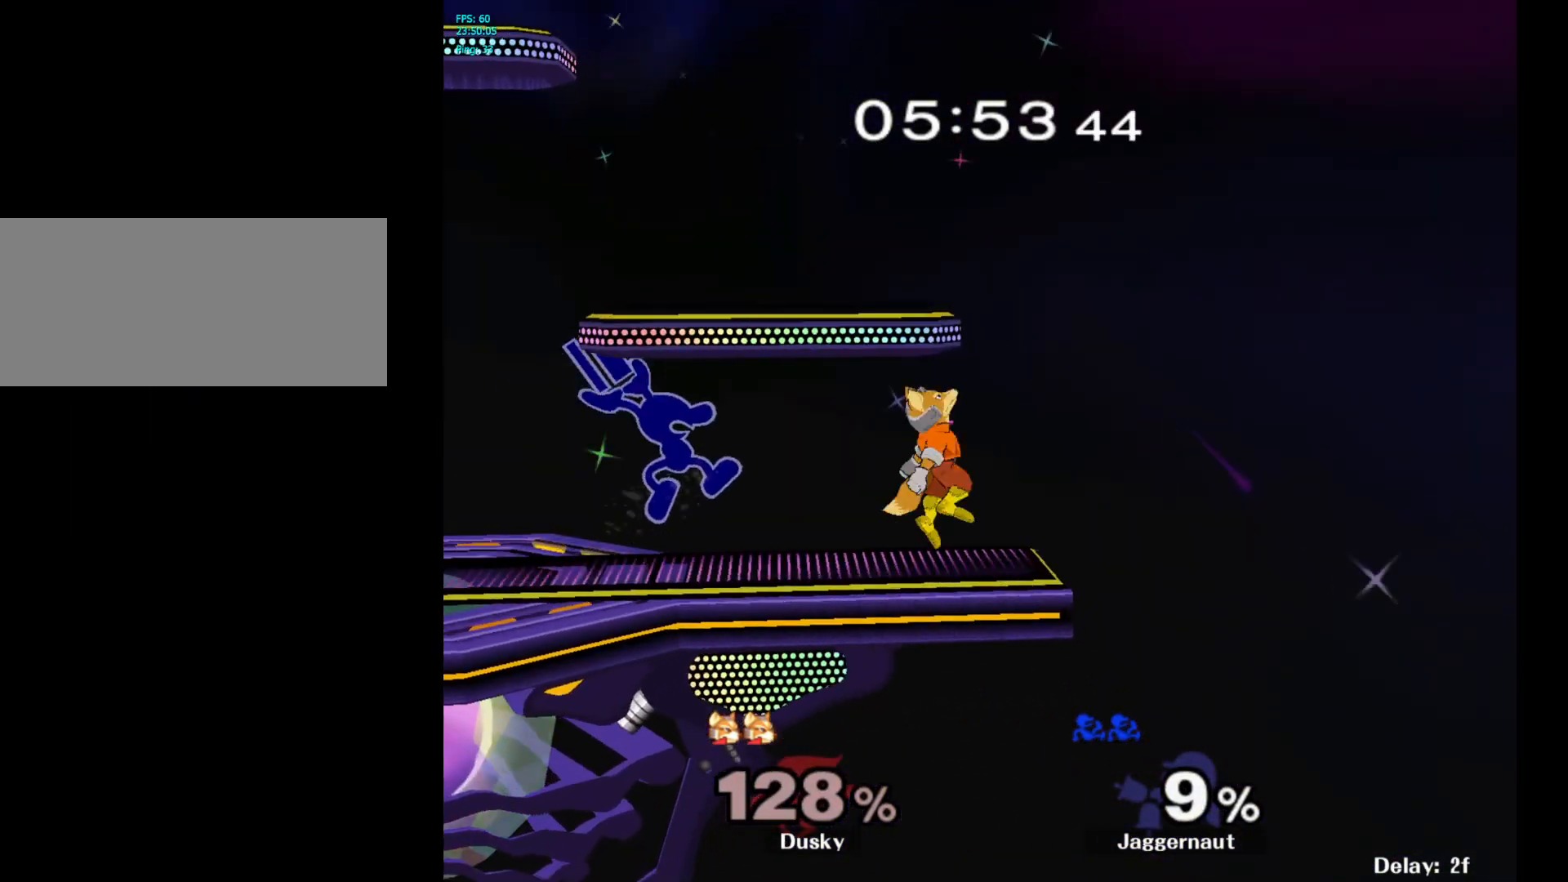
{"buttons": [], "left_stick": "center", "right_stick": "center", "events": [[83, "left_stick", "center"], [233, "left_stick", "down"], [250, "R1", "down"], [417, "R1", "up"], [417, "left_stick", "center"]]}
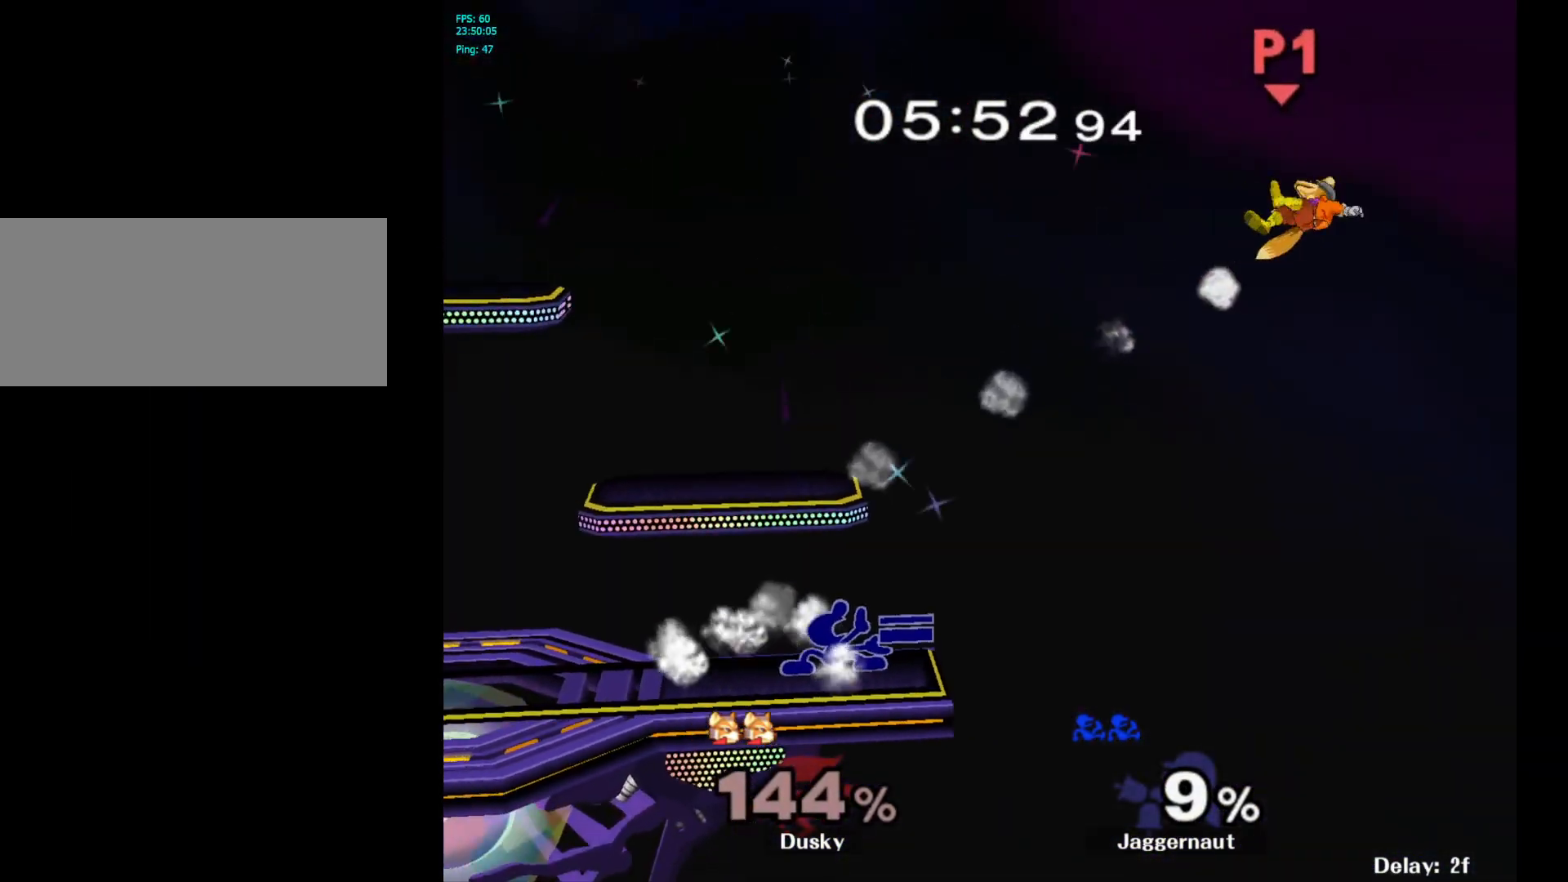
{"buttons": ["R1"], "left_stick": "down-left", "right_stick": "center", "events": [[100, "Y", "down"], [200, "Y", "up"], [267, "Y", "down"], [333, "left_stick", "down-left"], [417, "R1", "down"], [483, "Y", "up"]]}
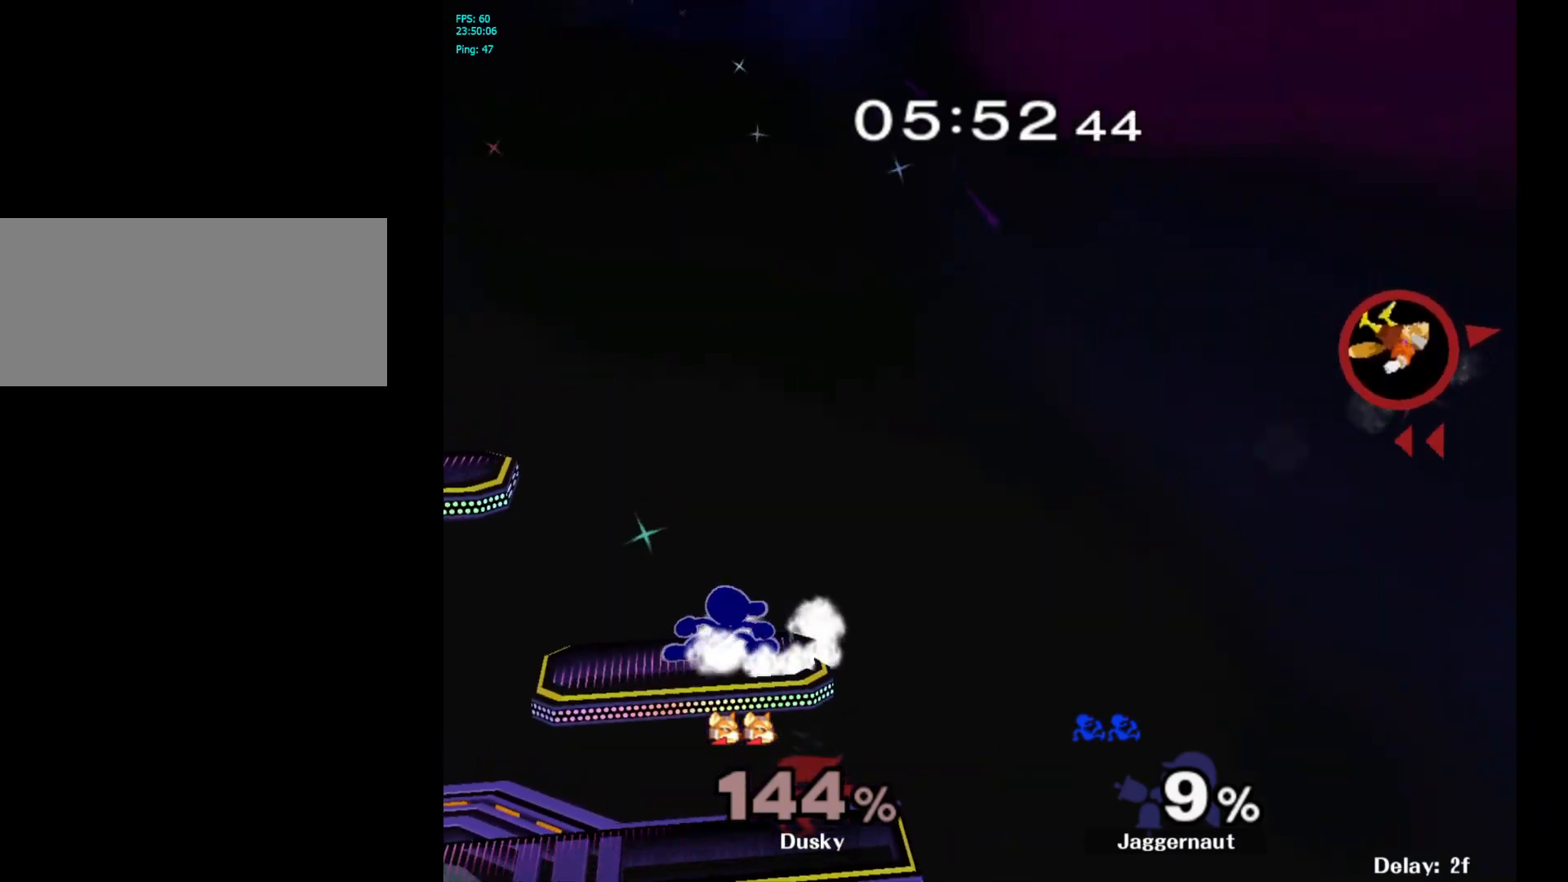
{"buttons": [], "left_stick": "left", "right_stick": "center", "events": [[17, "left_stick", "center"], [50, "R1", "up"], [133, "left_stick", "right"], [250, "left_stick", "left"], [333, "left_stick", "right"], [433, "left_stick", "left"]]}
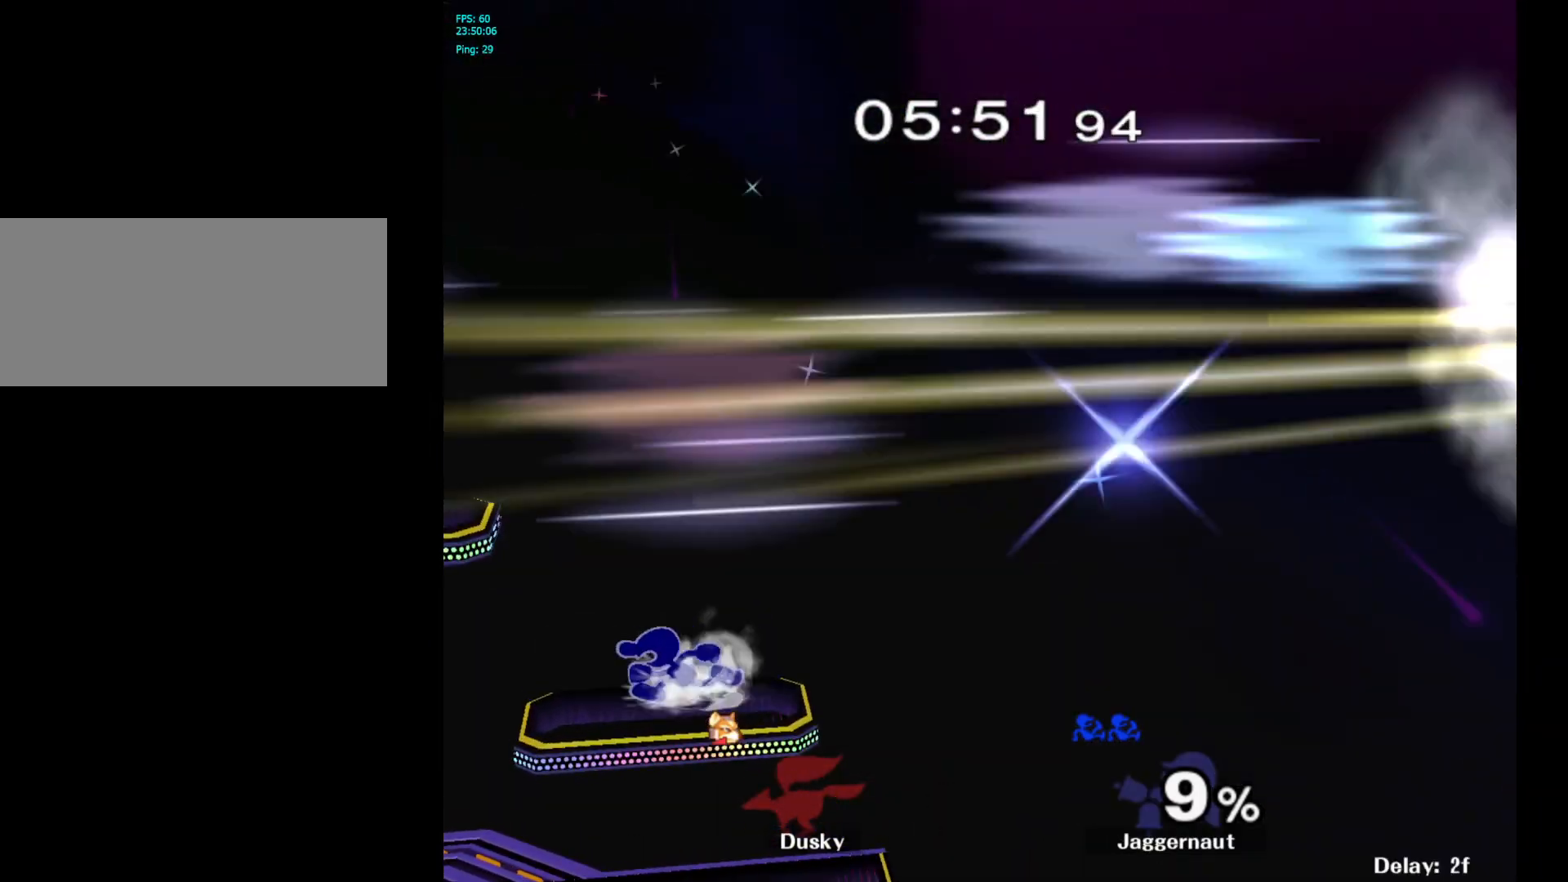
{"buttons": ["Y"], "left_stick": "left", "right_stick": "center", "events": [[17, "left_stick", "right"], [100, "left_stick", "left"], [233, "Y", "down"]]}
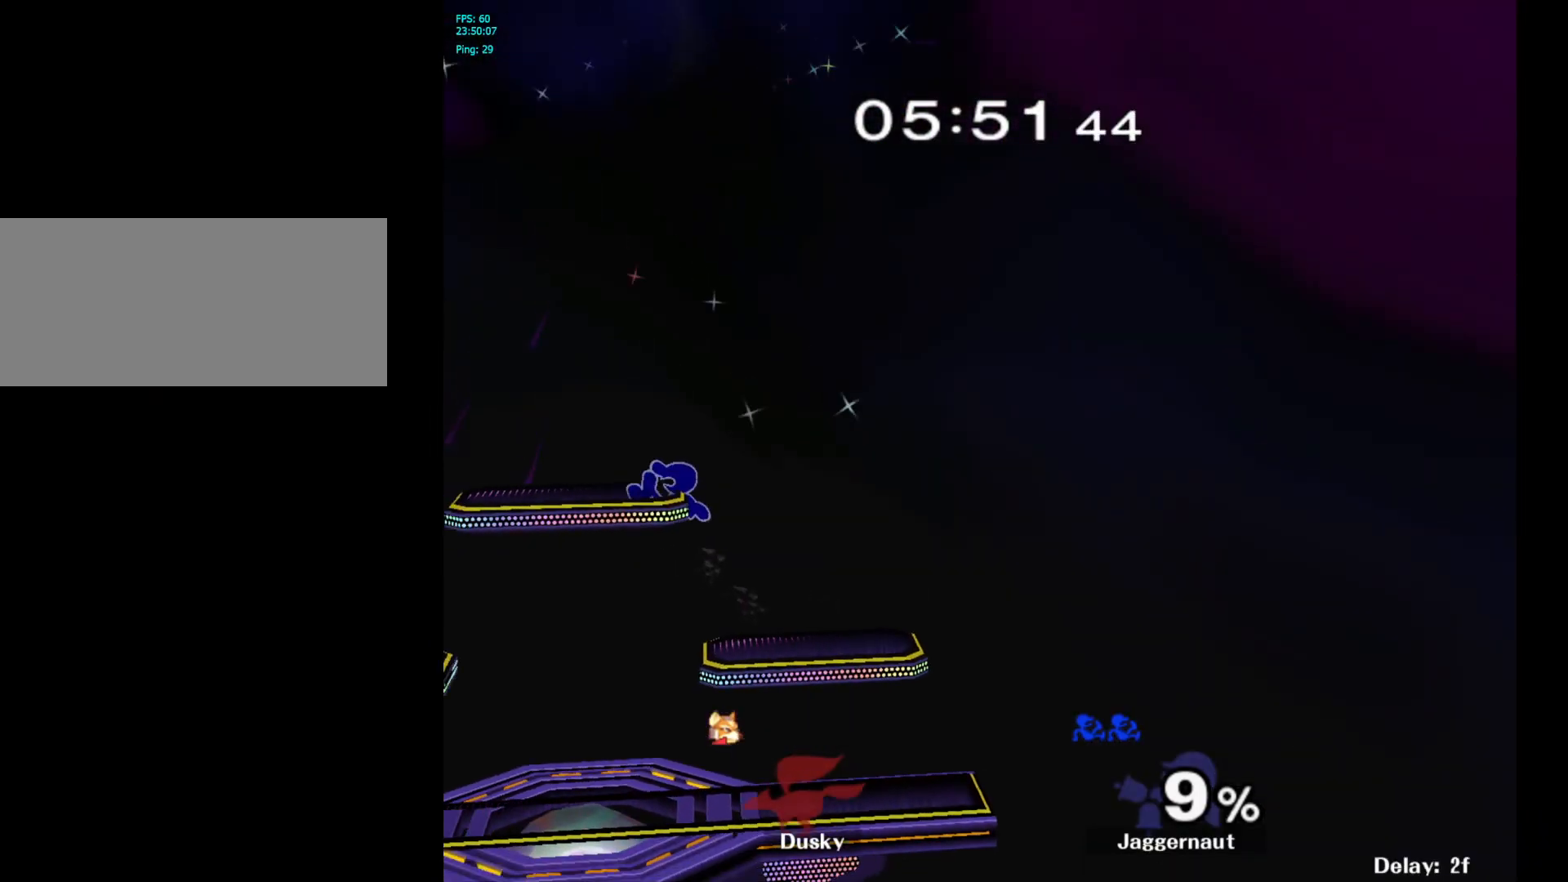
{"buttons": [], "left_stick": "down-right", "right_stick": "center", "events": [[33, "left_stick", "down-right"], [100, "R1", "down"], [133, "Y", "up"], [233, "R1", "up"], [250, "left_stick", "center"], [500, "left_stick", "down-right"]]}
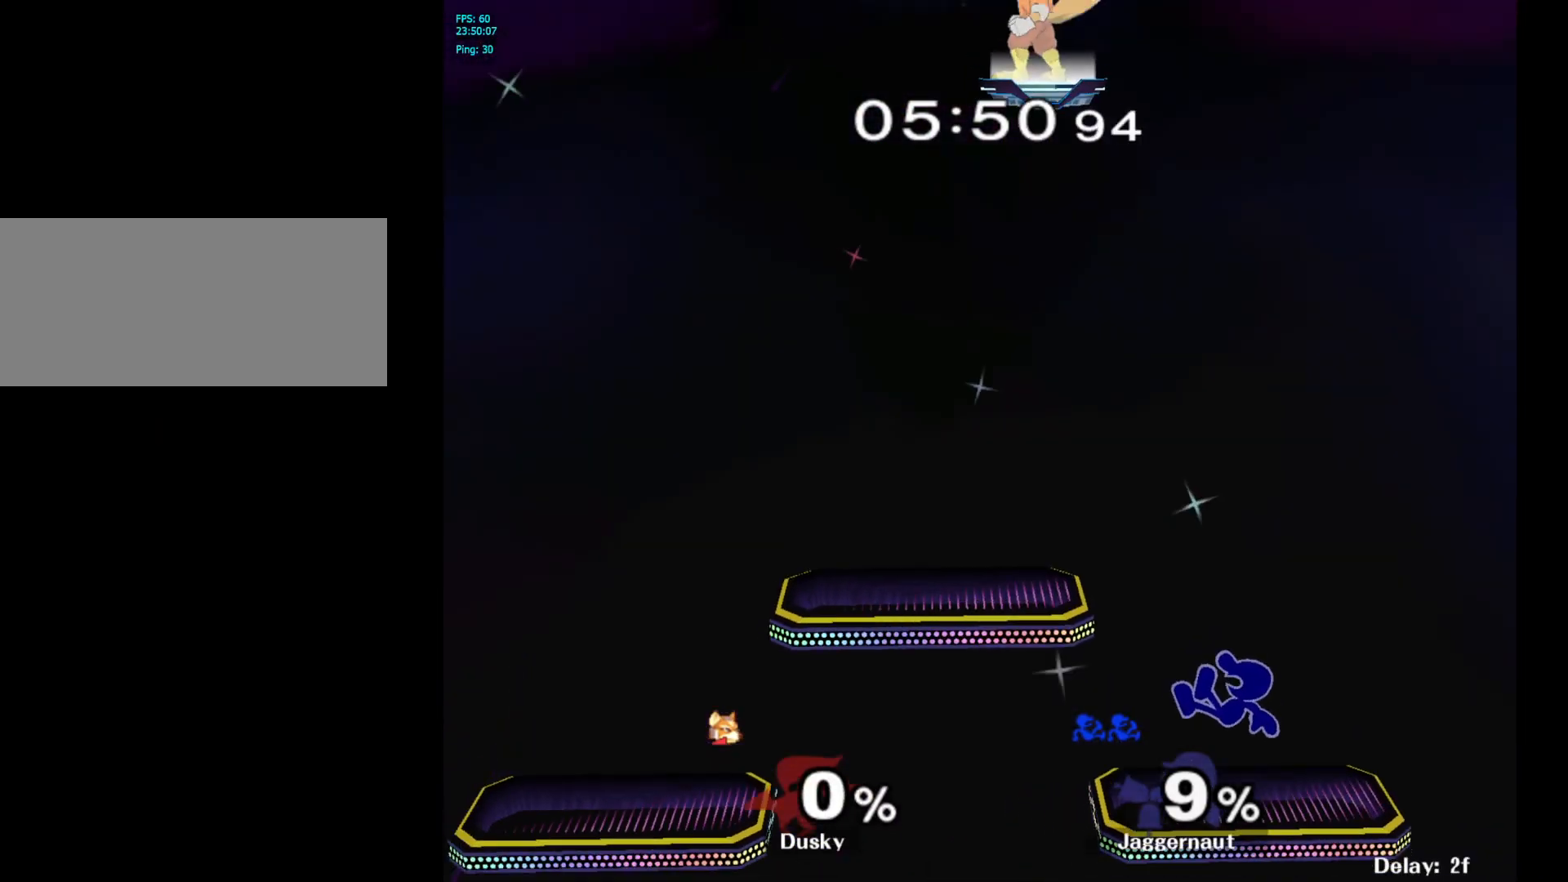
{"buttons": ["Y"], "left_stick": "left", "right_stick": "center", "events": [[33, "left_stick", "down"], [67, "R1", "down"], [150, "left_stick", "center"], [183, "R1", "up"], [283, "left_stick", "left"], [367, "Y", "down"]]}
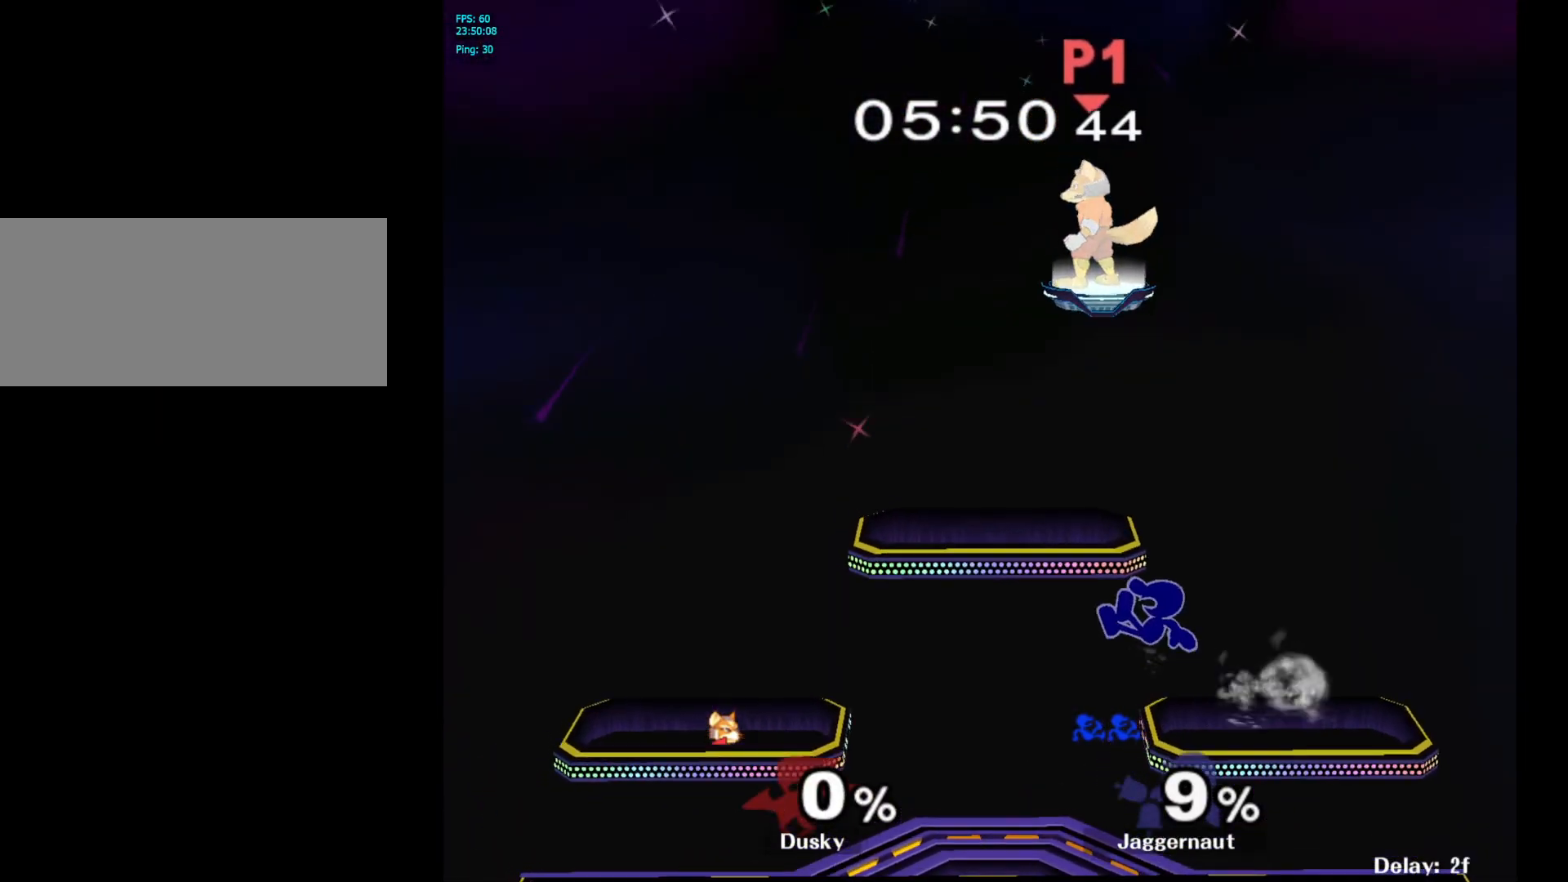
{"buttons": [], "left_stick": "left", "right_stick": "center", "events": [[150, "left_stick", "down-left"], [217, "R1", "down"], [217, "Y", "up"], [300, "left_stick", "center"], [350, "R1", "up"], [383, "left_stick", "left"]]}
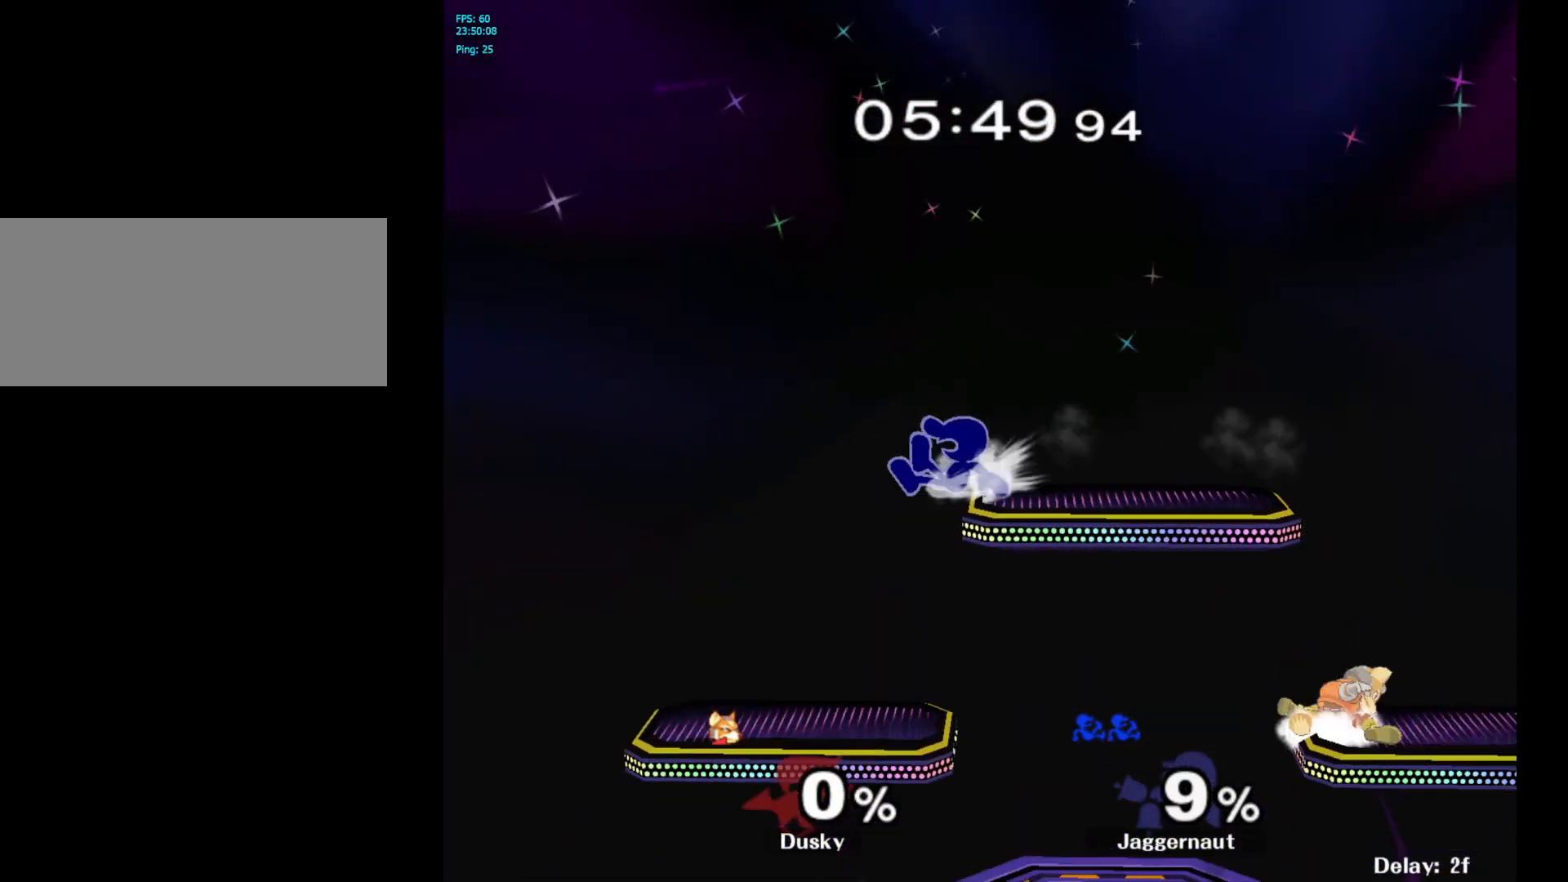
{"buttons": [], "left_stick": "right", "right_stick": "center", "events": [[83, "left_stick", "down-left"], [217, "R1", "down"], [300, "left_stick", "center"], [350, "R1", "up"], [400, "left_stick", "right"]]}
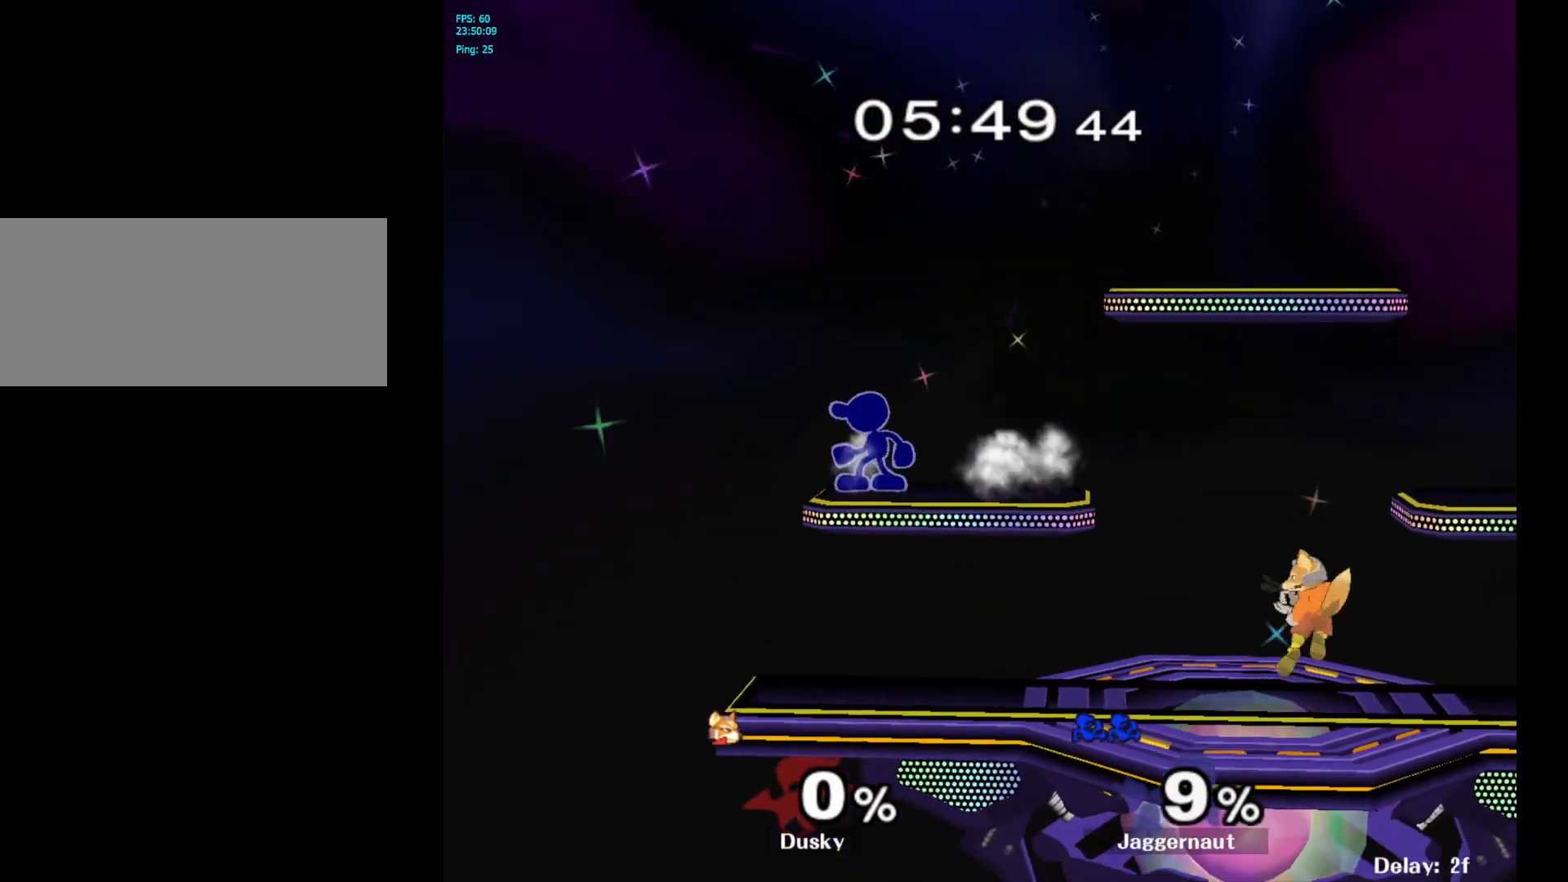
{"buttons": [], "left_stick": "center", "right_stick": "center", "events": [[33, "Y", "down"], [133, "Y", "up"], [317, "left_stick", "center"]]}
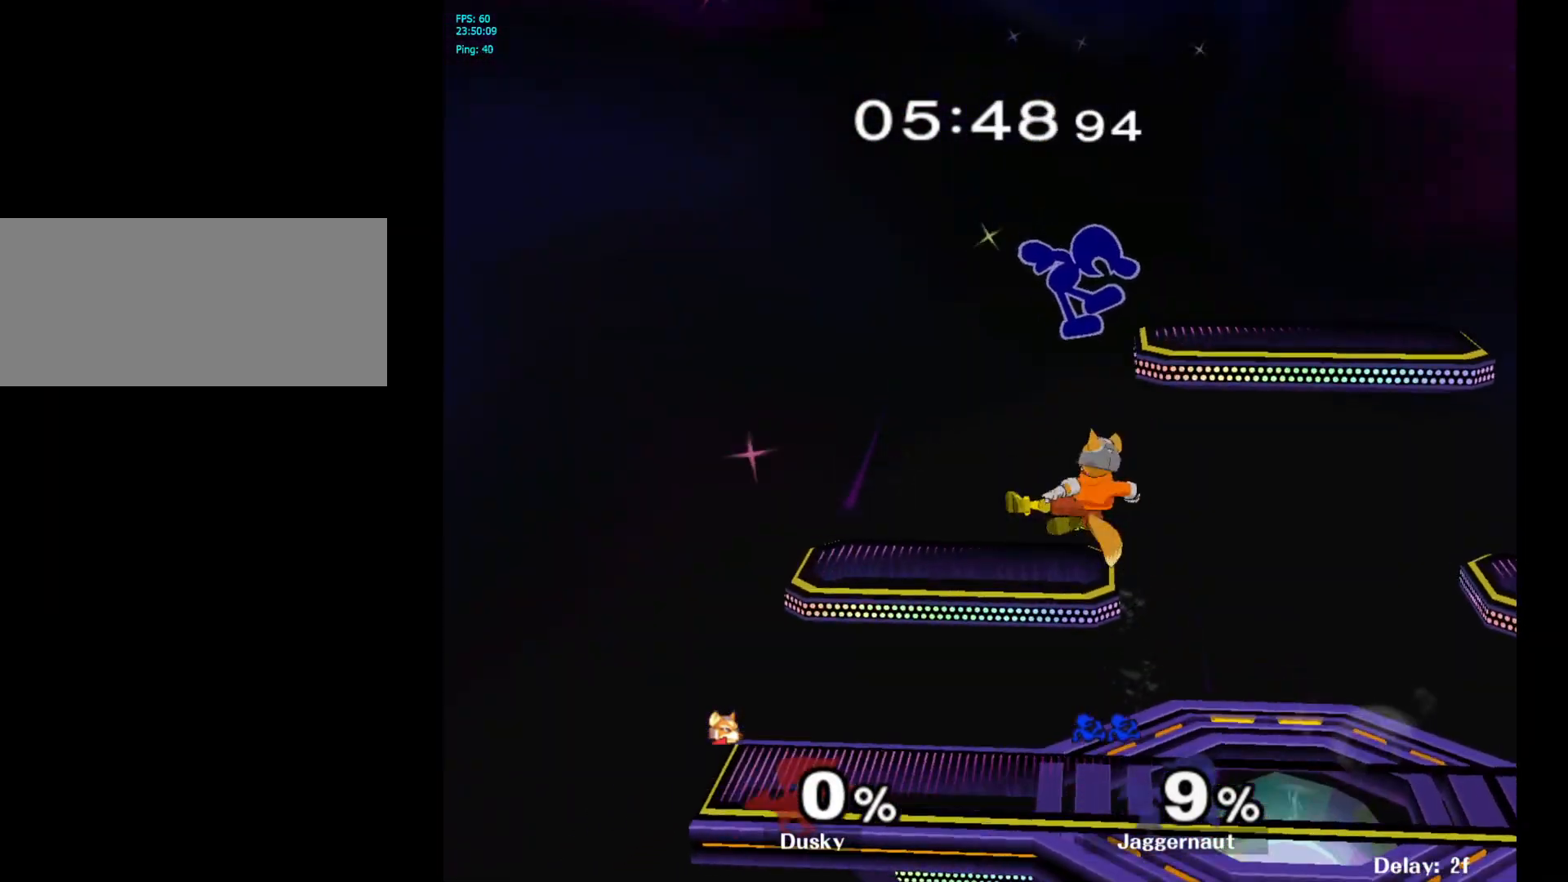
{"buttons": [], "left_stick": "up-left", "right_stick": "down", "events": [[33, "left_stick", "down"], [67, "Y", "down"], [150, "left_stick", "right"], [233, "left_stick", "up-left"], [250, "Y", "up"], [450, "right_stick", "down"]]}
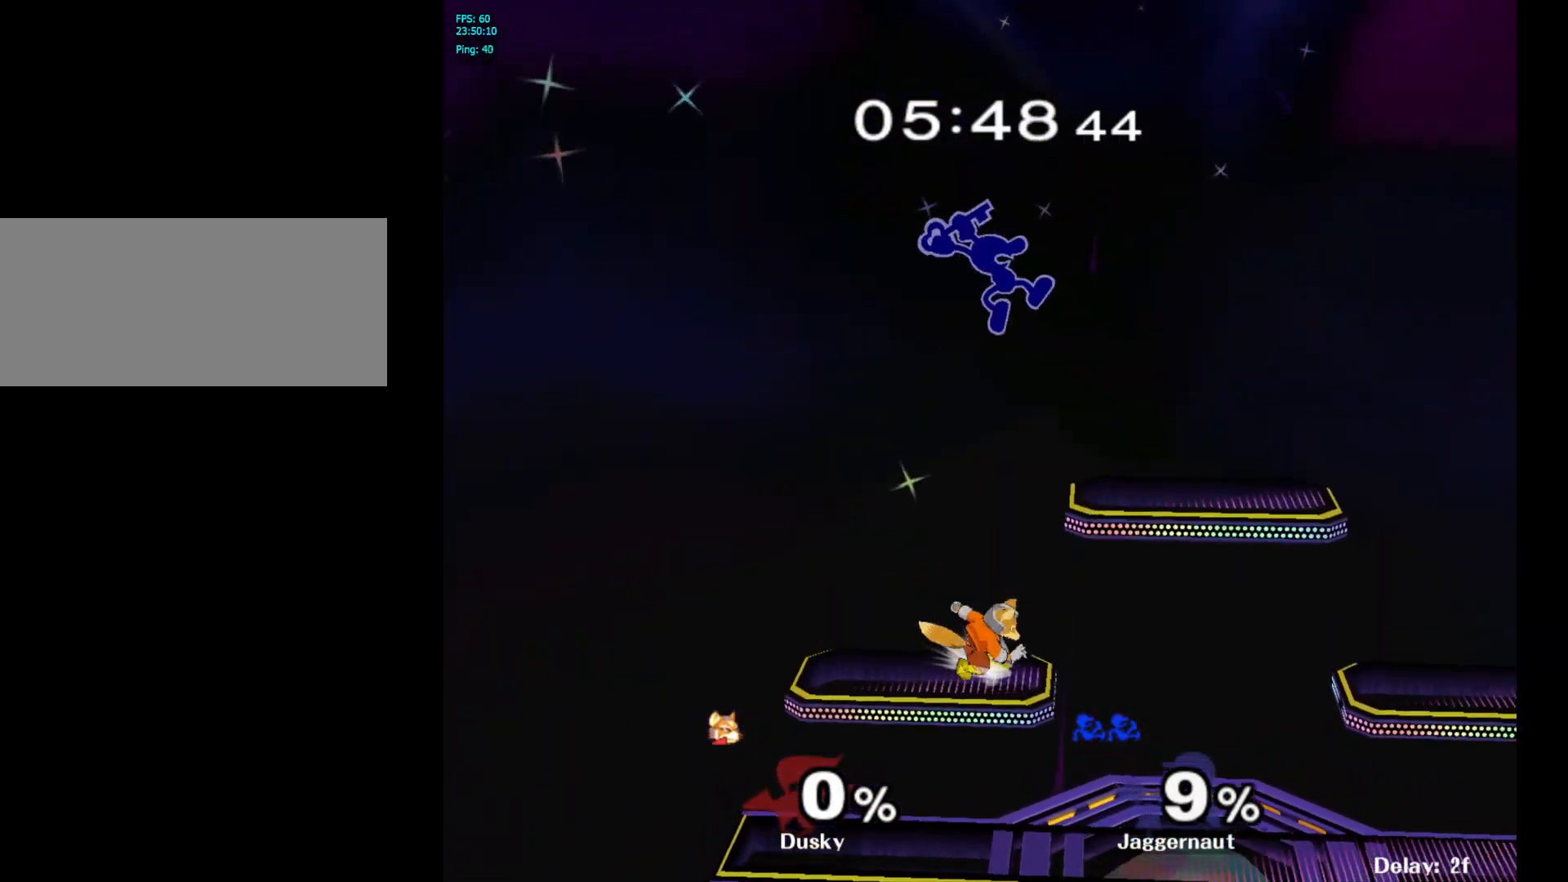
{"buttons": [], "left_stick": "right", "right_stick": "center", "events": [[17, "right_stick", "center"], [100, "left_stick", "up-right"], [267, "left_stick", "right"]]}
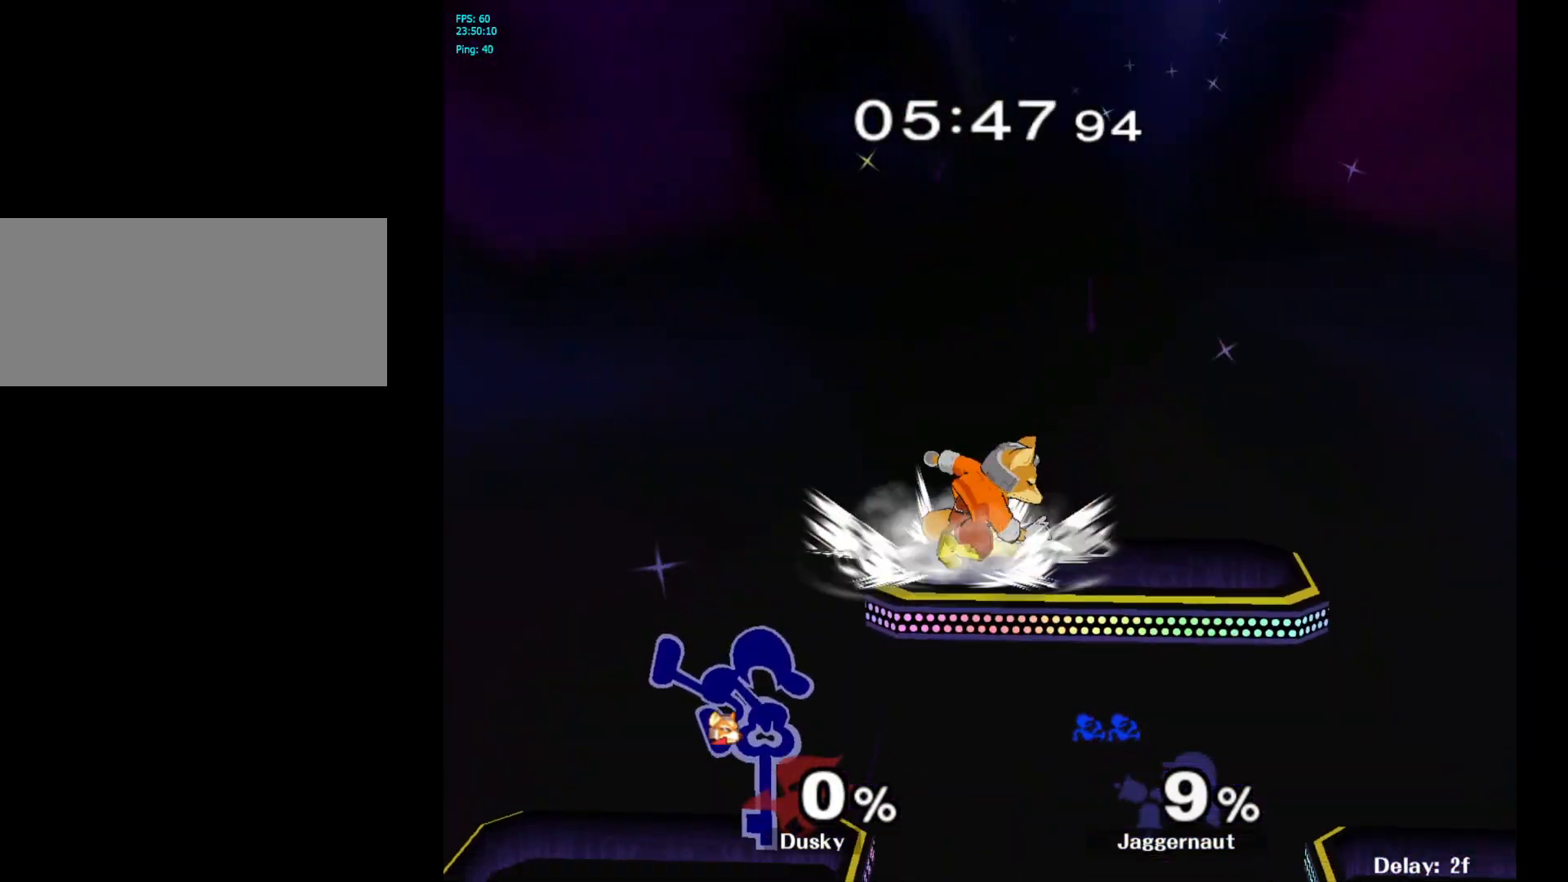
{"buttons": [], "left_stick": "down", "right_stick": "center", "events": [[417, "left_stick", "down"]]}
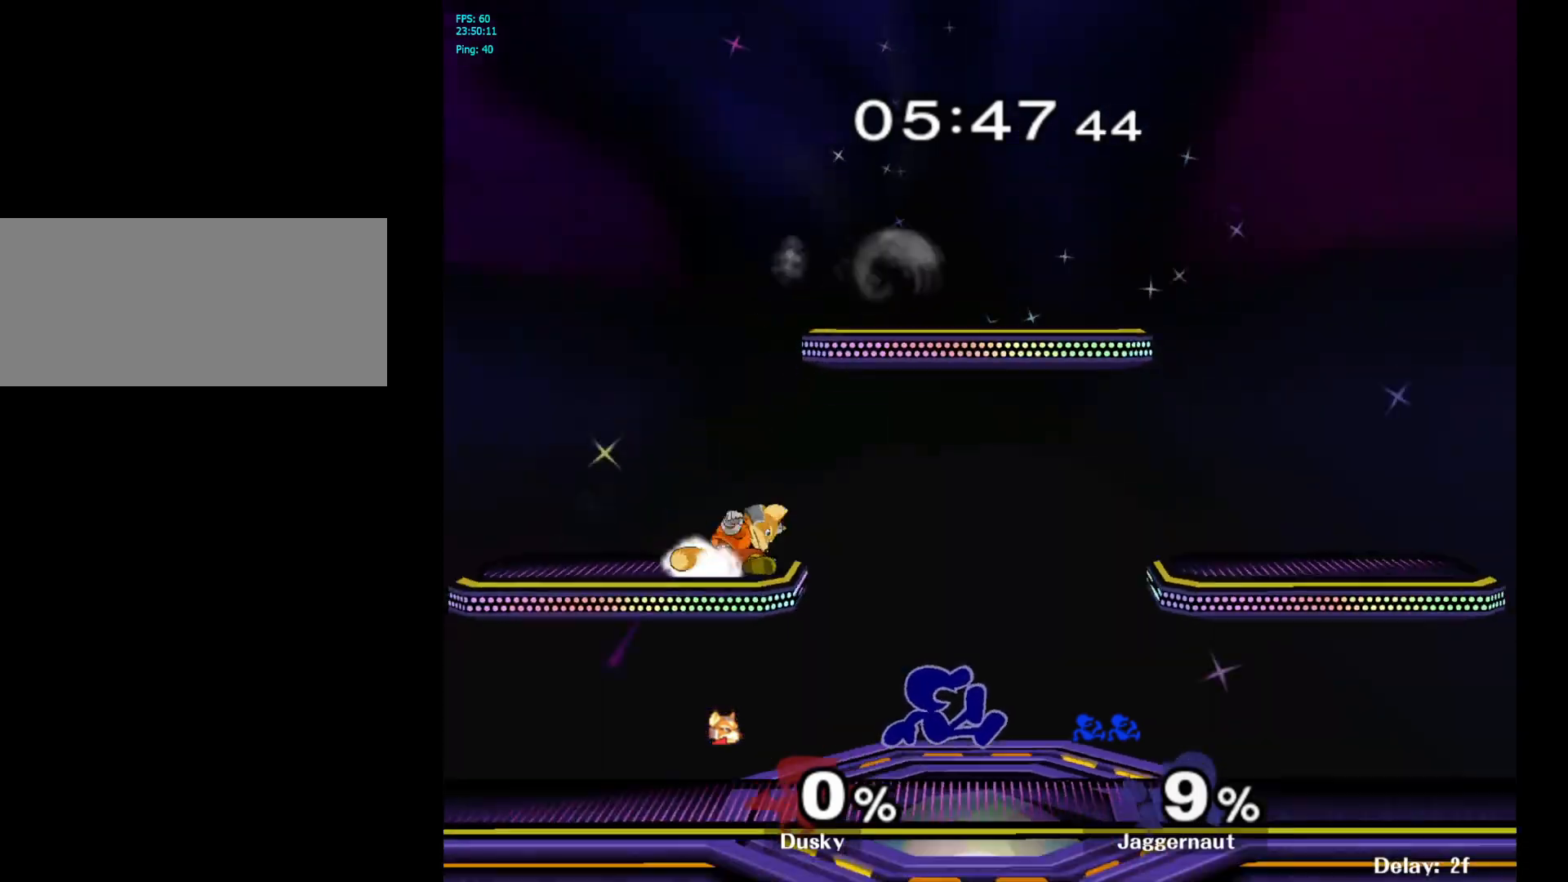
{"buttons": [], "left_stick": "right", "right_stick": "center", "events": [[33, "left_stick", "center"], [167, "Y", "down"], [183, "left_stick", "left"], [283, "A", "down"], [317, "Y", "up"], [350, "left_stick", "right"], [433, "A", "up"]]}
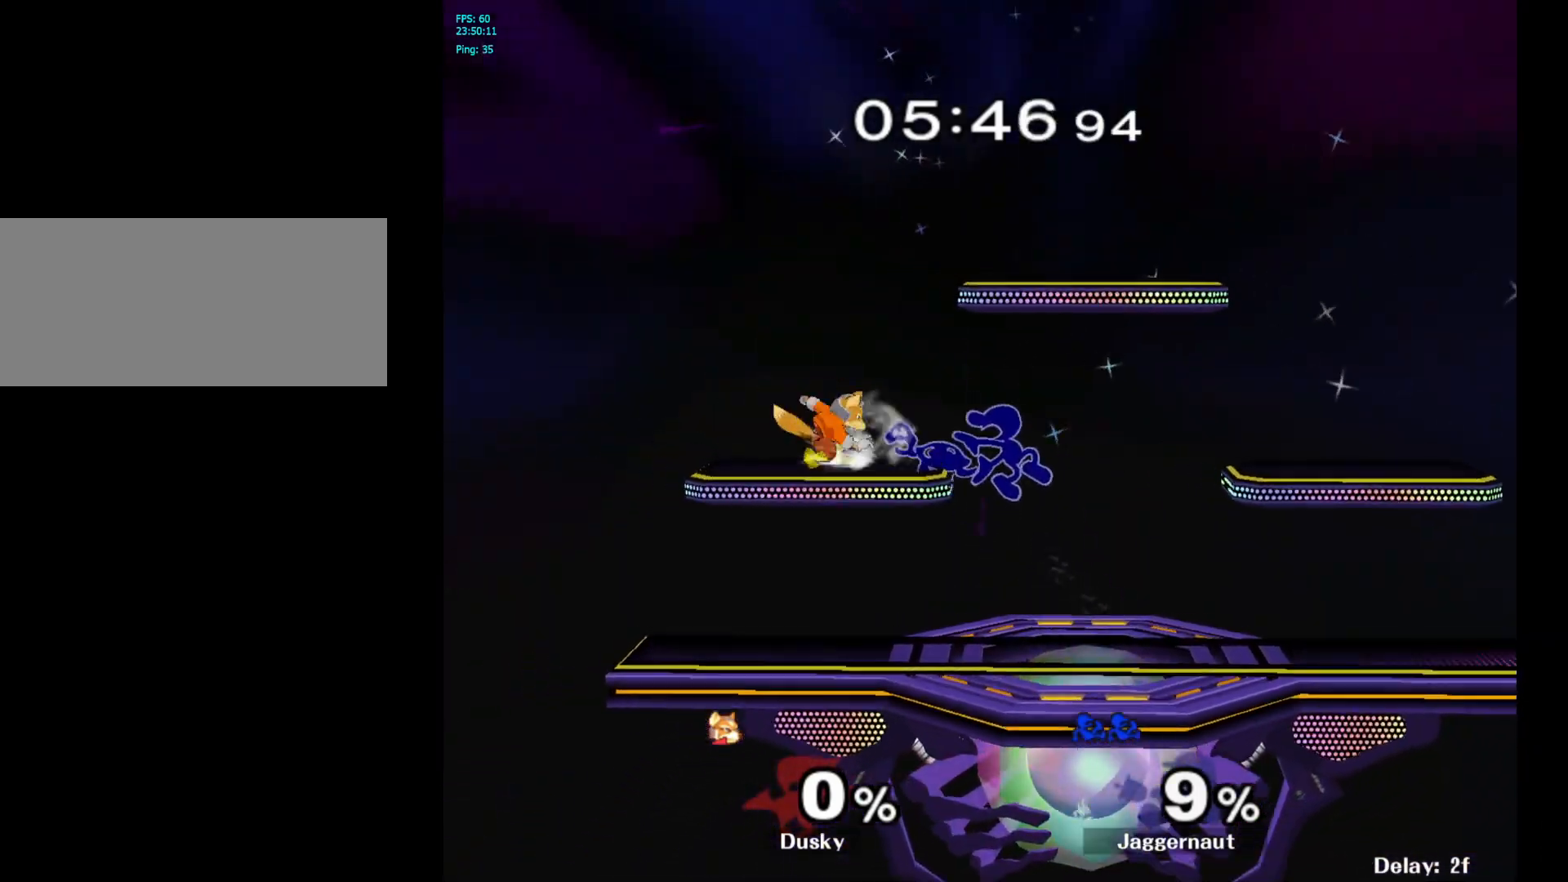
{"buttons": [], "left_stick": "right", "right_stick": "center", "events": []}
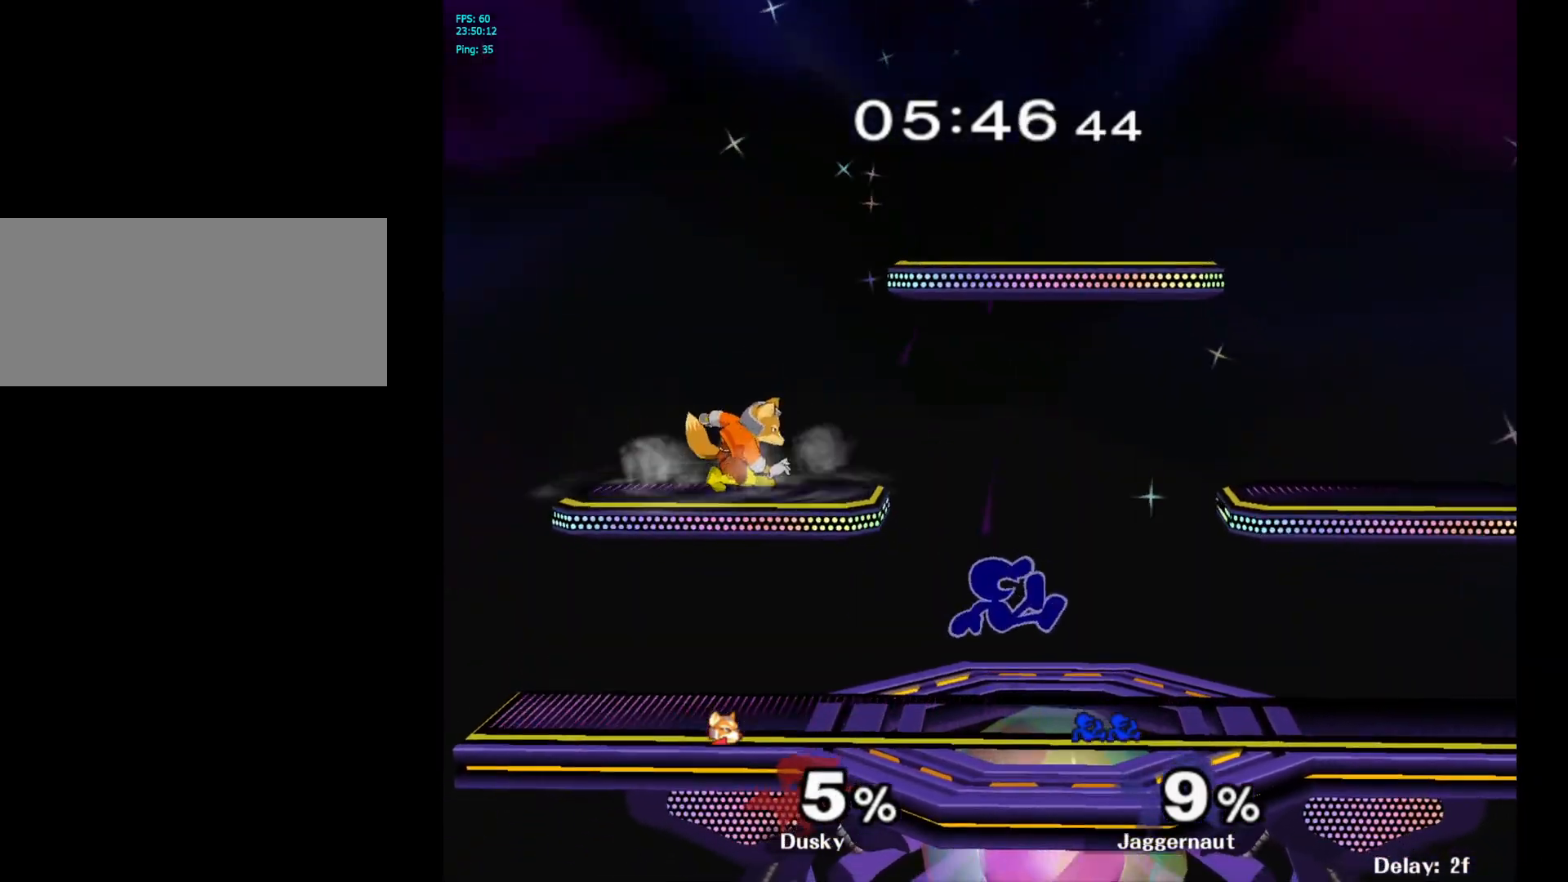
{"buttons": ["A"], "left_stick": "up", "right_stick": "center", "events": [[50, "left_stick", "up"], [233, "left_stick", "up-left"], [300, "A", "down"], [333, "left_stick", "up"], [383, "A", "up"], [467, "A", "down"]]}
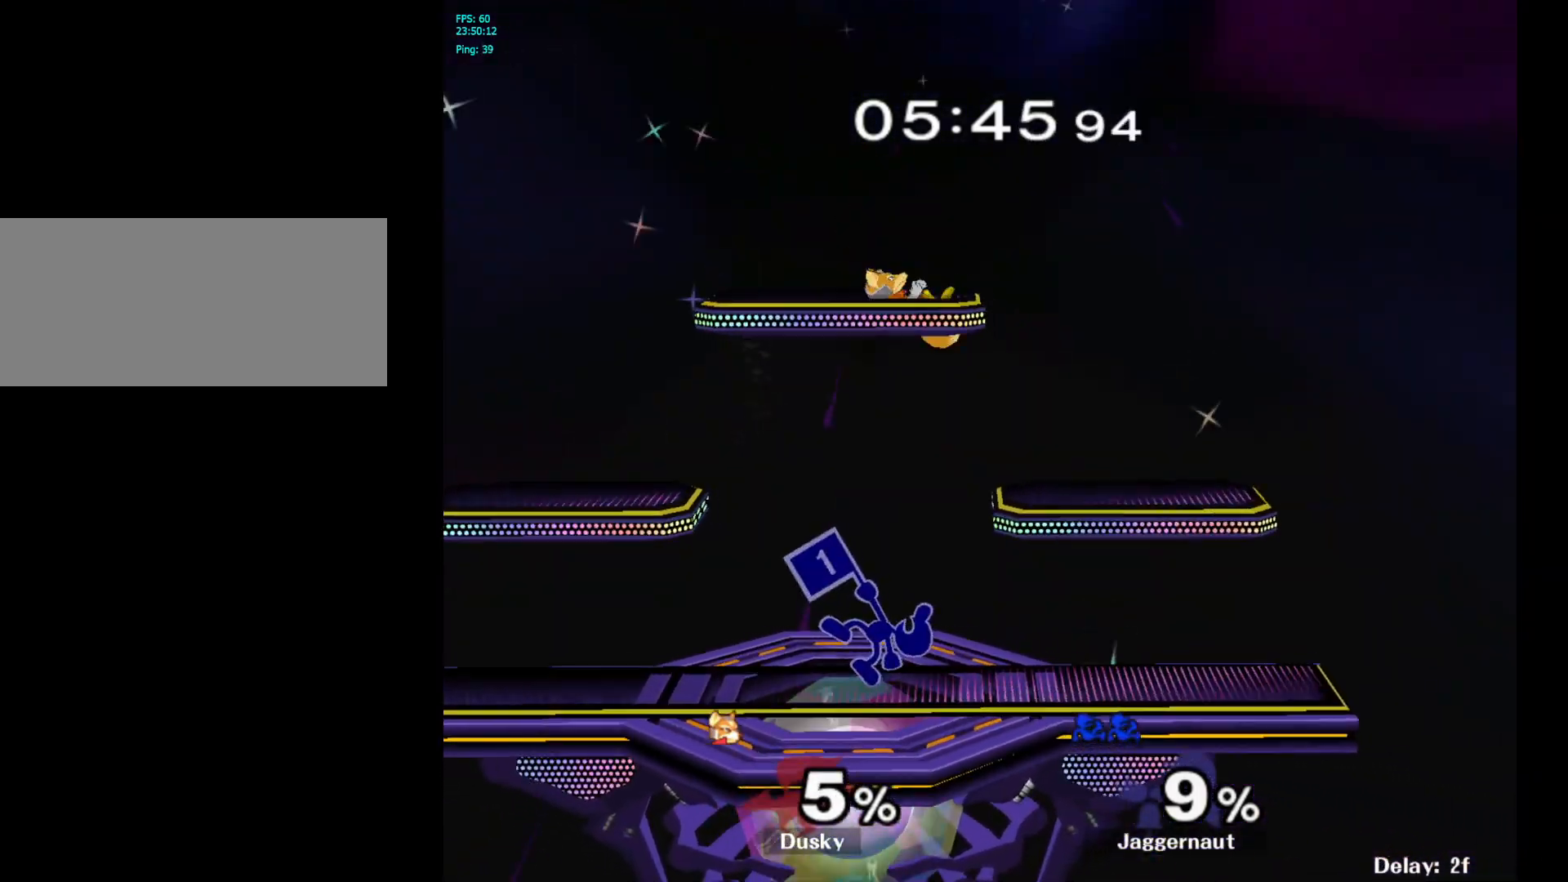
{"buttons": ["A"], "left_stick": "up", "right_stick": "center", "events": [[83, "A", "up"], [100, "left_stick", "up-right"], [333, "left_stick", "up"], [433, "A", "down"]]}
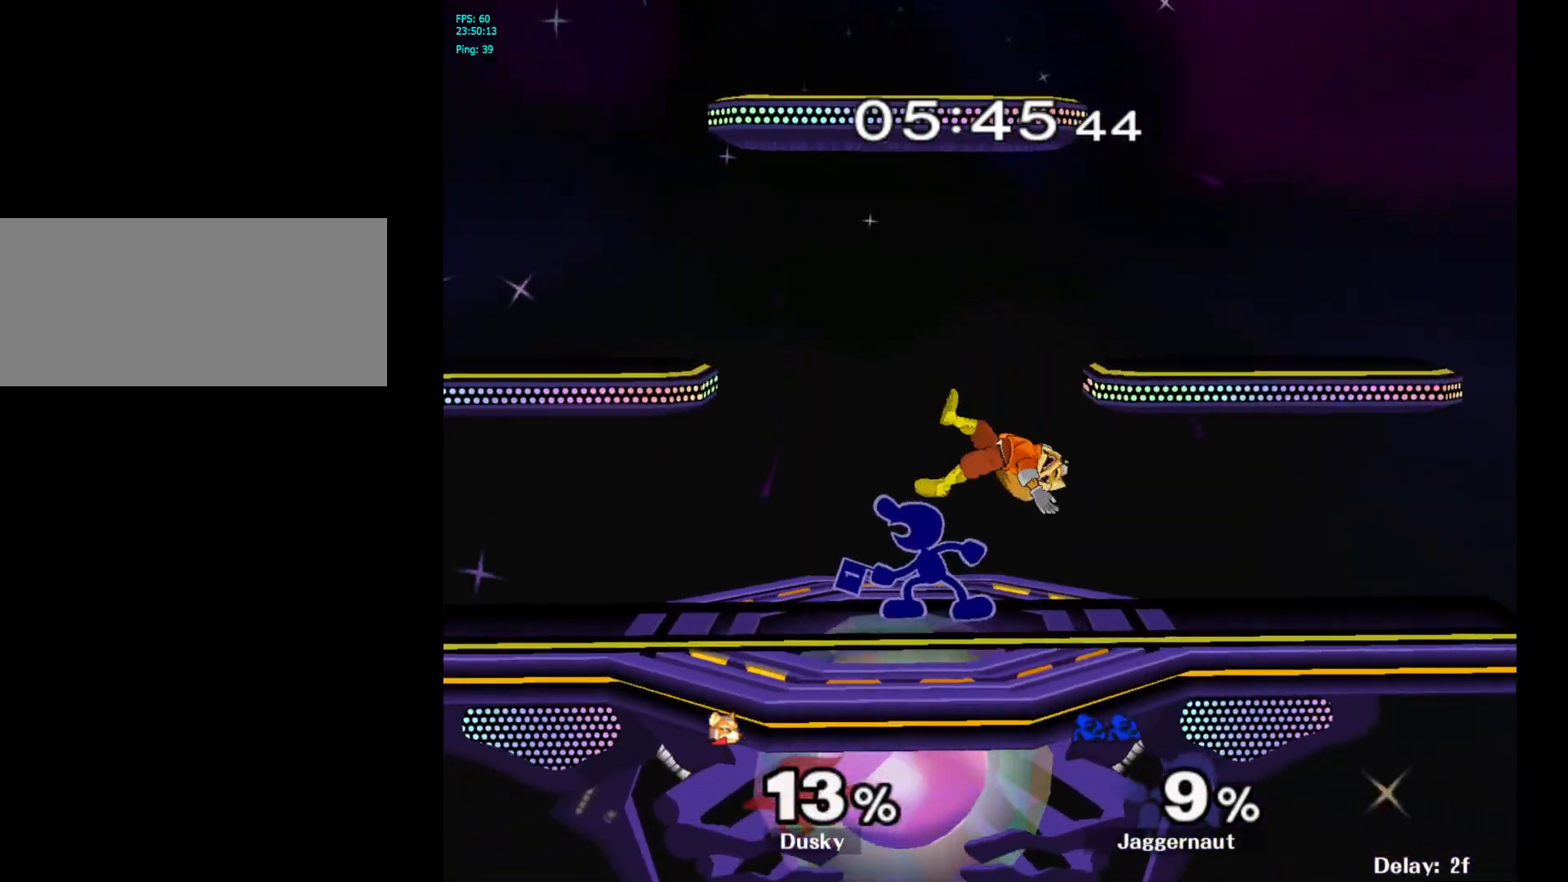
{"buttons": [], "left_stick": "left", "right_stick": "center", "events": [[50, "A", "up"], [100, "A", "down"], [217, "A", "up"], [300, "left_stick", "center"], [467, "left_stick", "left"]]}
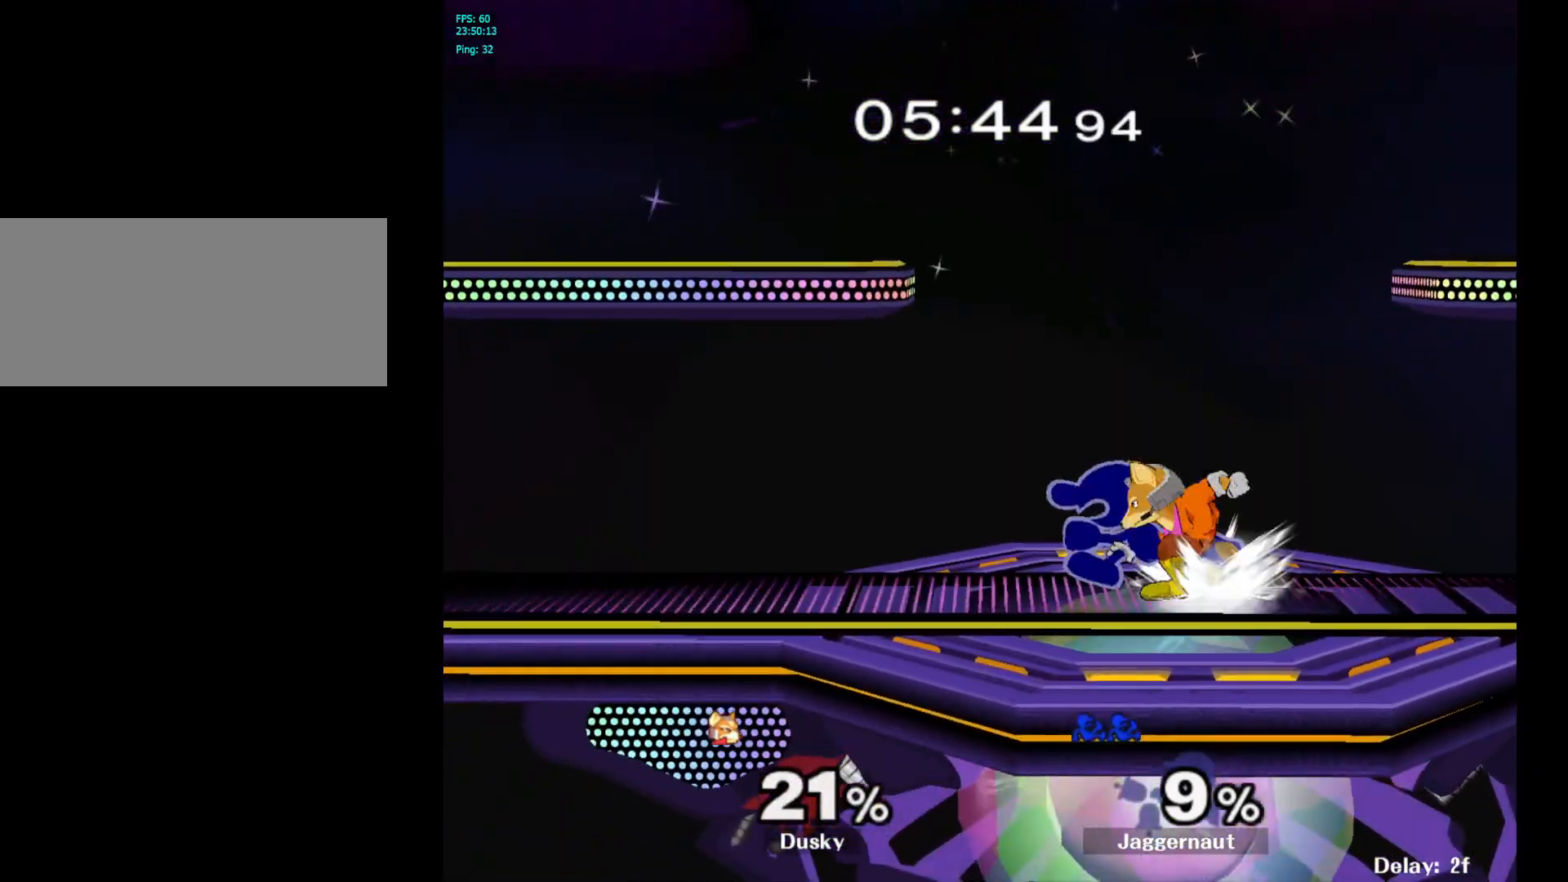
{"buttons": ["A"], "left_stick": "right", "right_stick": "center", "events": [[267, "Y", "down"], [283, "left_stick", "right"], [317, "Y", "up"], [383, "A", "down"]]}
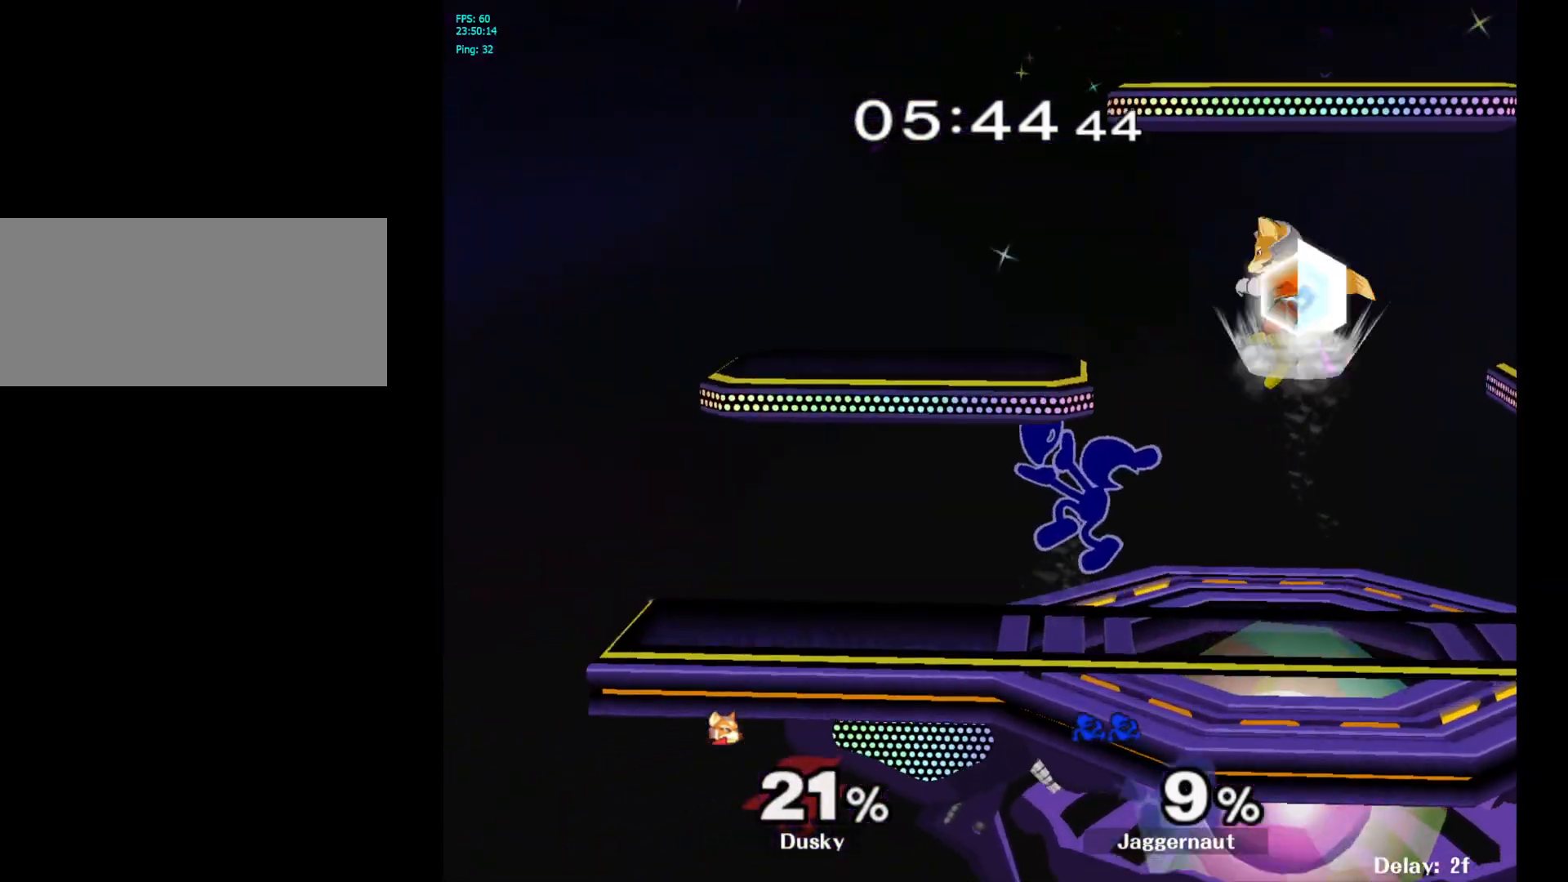
{"buttons": [], "left_stick": "down", "right_stick": "center", "events": [[17, "A", "up"], [317, "R1", "down"], [350, "left_stick", "down"], [417, "R1", "up"]]}
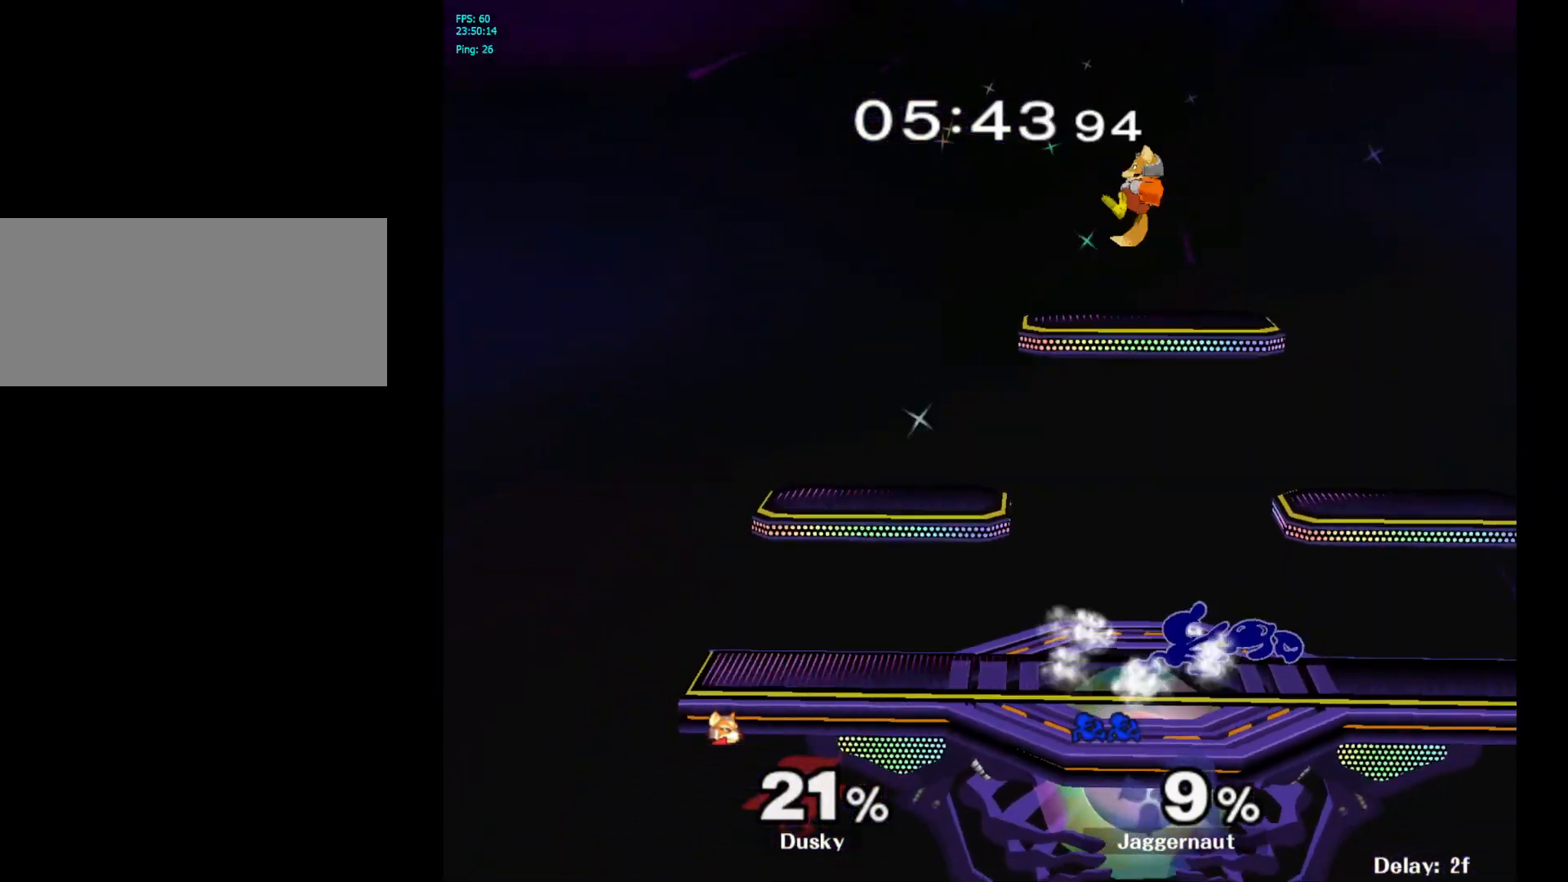
{"buttons": [], "left_stick": "up-left", "right_stick": "center", "events": [[117, "left_stick", "center"], [233, "left_stick", "up"], [250, "Y", "down"], [333, "A", "down"], [383, "Y", "up"], [433, "left_stick", "up-left"], [450, "A", "up"]]}
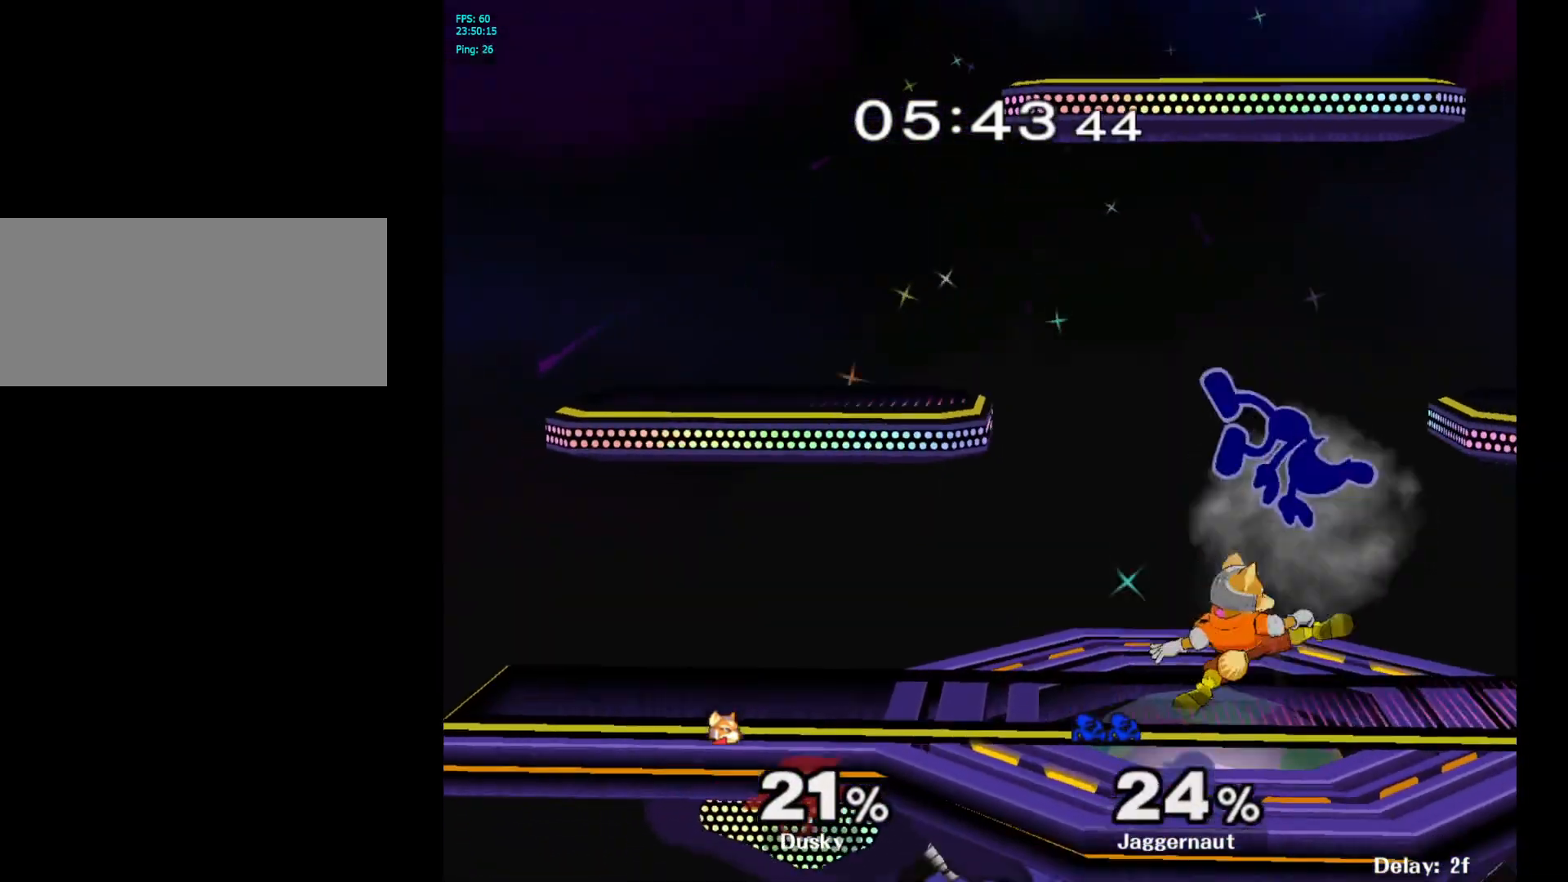
{"buttons": [], "left_stick": "up", "right_stick": "center", "events": [[133, "left_stick", "center"], [317, "Y", "down"], [400, "left_stick", "up"], [467, "Y", "up"]]}
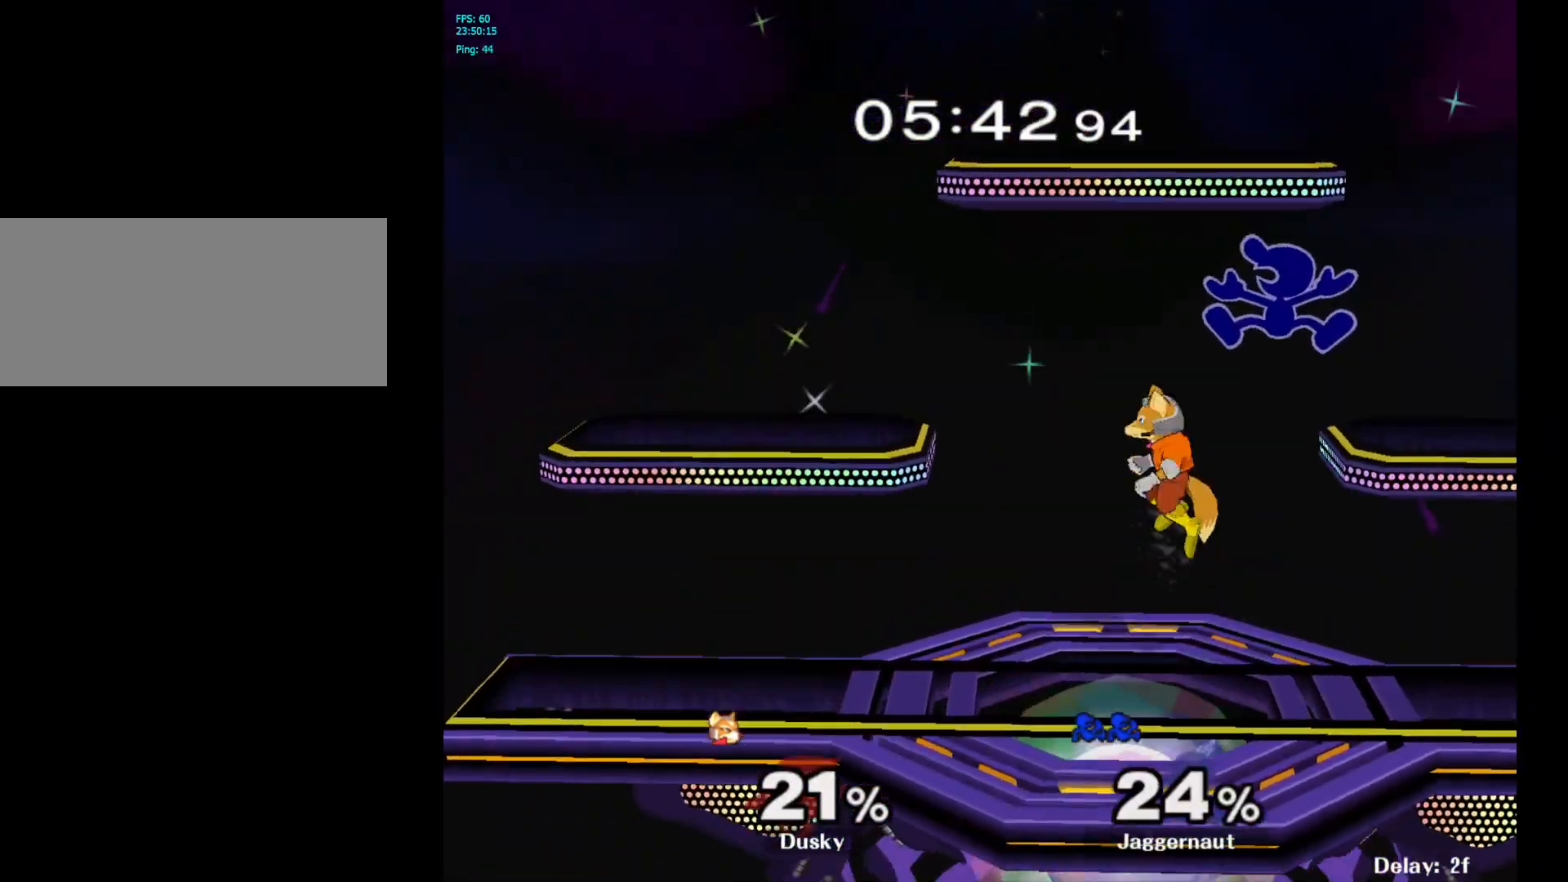
{"buttons": [], "left_stick": "down", "right_stick": "center", "events": [[117, "right_stick", "down"], [133, "left_stick", "center"], [183, "left_stick", "left"], [183, "right_stick", "center"], [483, "left_stick", "down"]]}
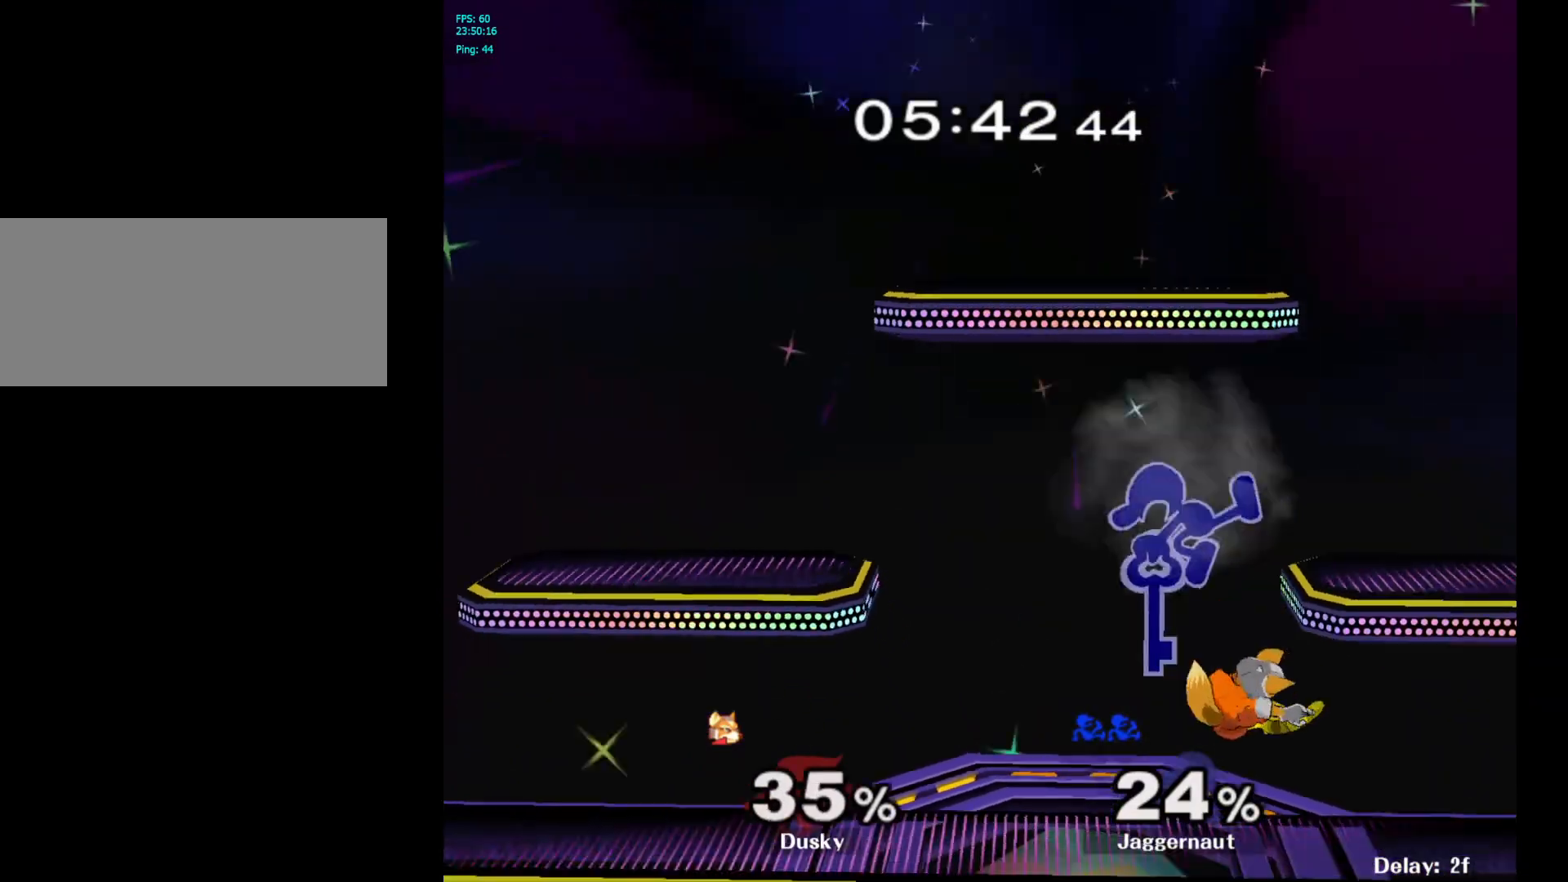
{"buttons": ["R1"], "left_stick": "center", "right_stick": "center", "events": [[117, "left_stick", "down-right"], [233, "left_stick", "down"], [267, "R1", "down"], [400, "left_stick", "center"]]}
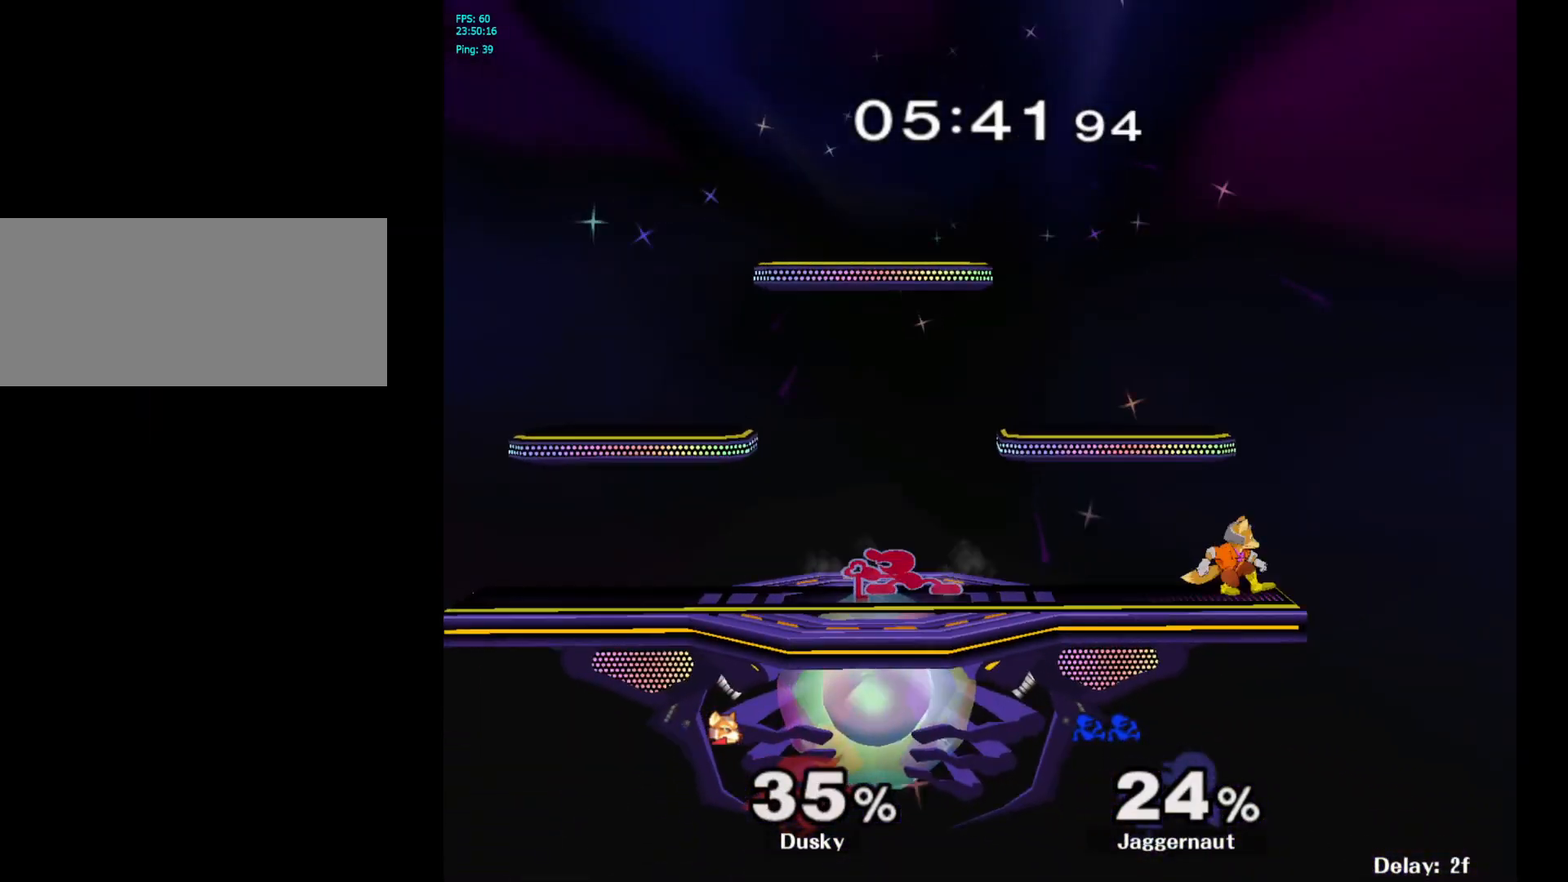
{"buttons": ["R1"], "left_stick": "center", "right_stick": "center", "events": []}